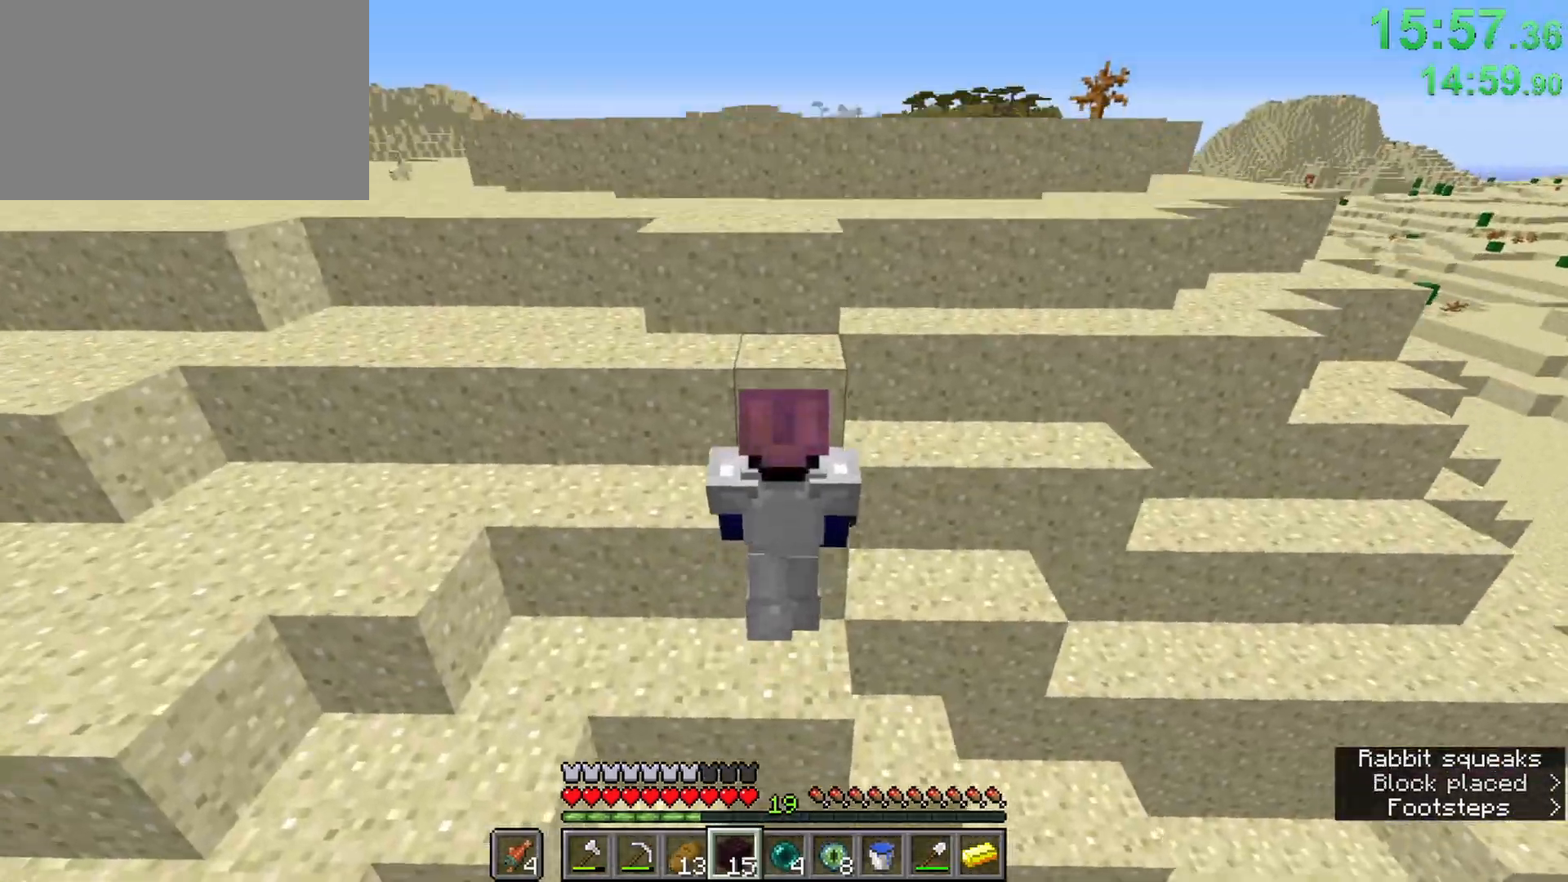
Gameplay with keyboard and mouse; each line is a JSON object with the keys and mouse buttons held at the frame after it. "events" lists presses ("down") and releases ("up") of "1", "2", "3", "4", "5", "a", "b", "c", "caps_lock", "ctrl", "d", "e", "f", "g", "n", "q", "r", "s", "shift", "space", "super", "t", "tab", "tilde", "v", "w", "x", "z", "mouse_left" and "mouse_right" between this image and that frame as [ms after this image, input, new state], when the widget could be followed in between. "mouse_left", "mouse_right" = the "left", "right" buttons of the "mouse" list. No other keys are recorded. Fast repeated clicks can show as one long hold. Mouse movement is not recorded. Not read: alt.
{"keys": ["ctrl", "space", "w", "z"], "mouse": [], "events": [[150, "space", "up"], [333, "space", "down"], [483, "z", "down"]]}
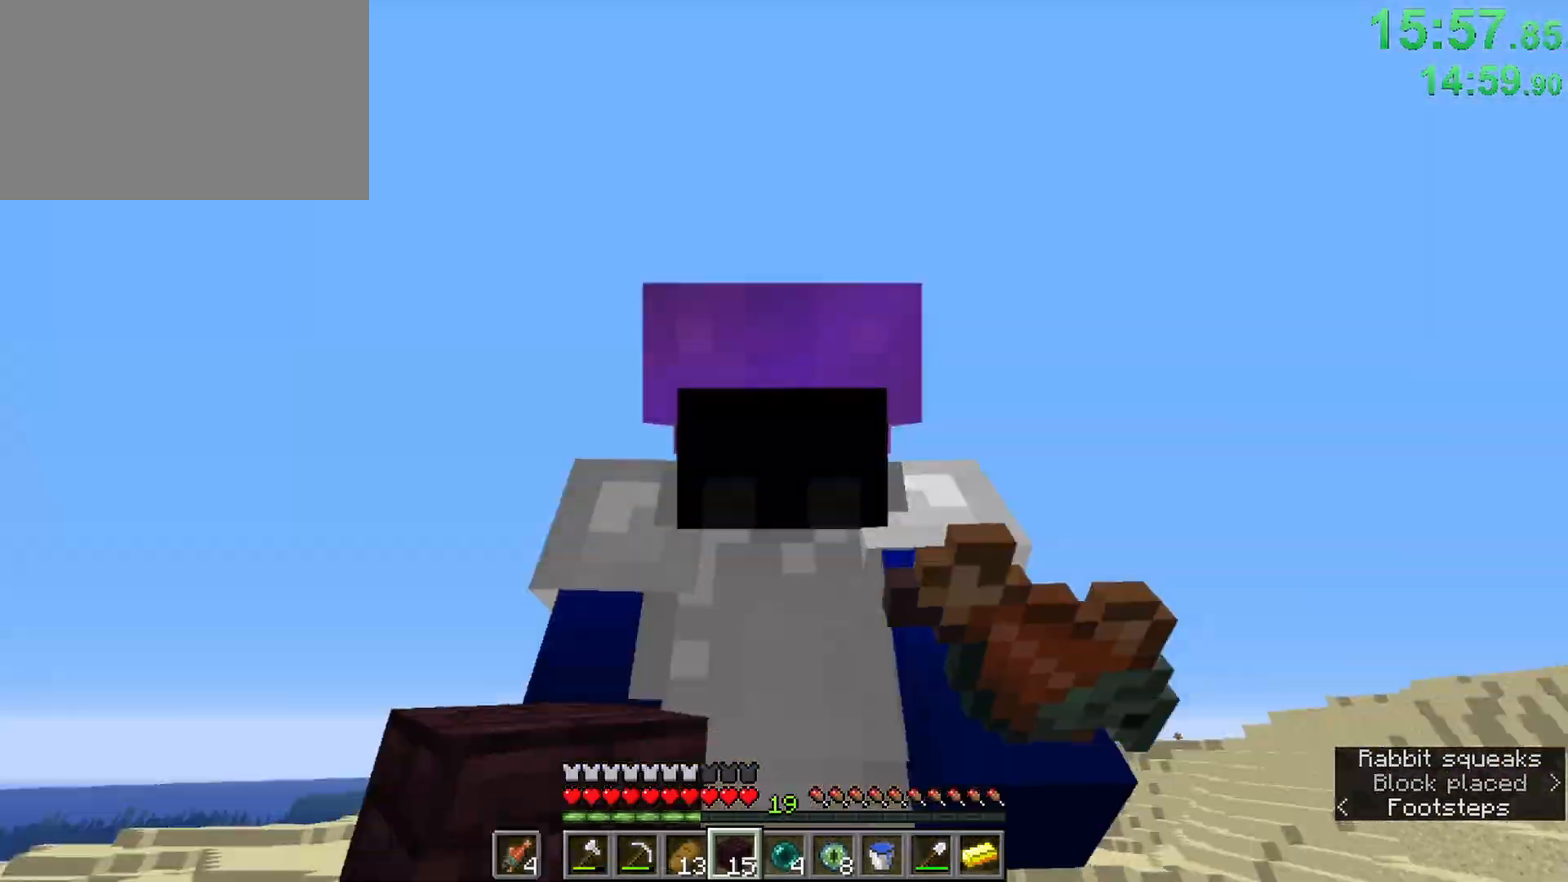
{"keys": ["ctrl", "w"], "mouse": [], "events": [[117, "space", "up"], [117, "w", "up"], [117, "z", "up"], [167, "z", "down"], [267, "space", "down"], [317, "w", "down"], [317, "z", "up"], [500, "space", "up"]]}
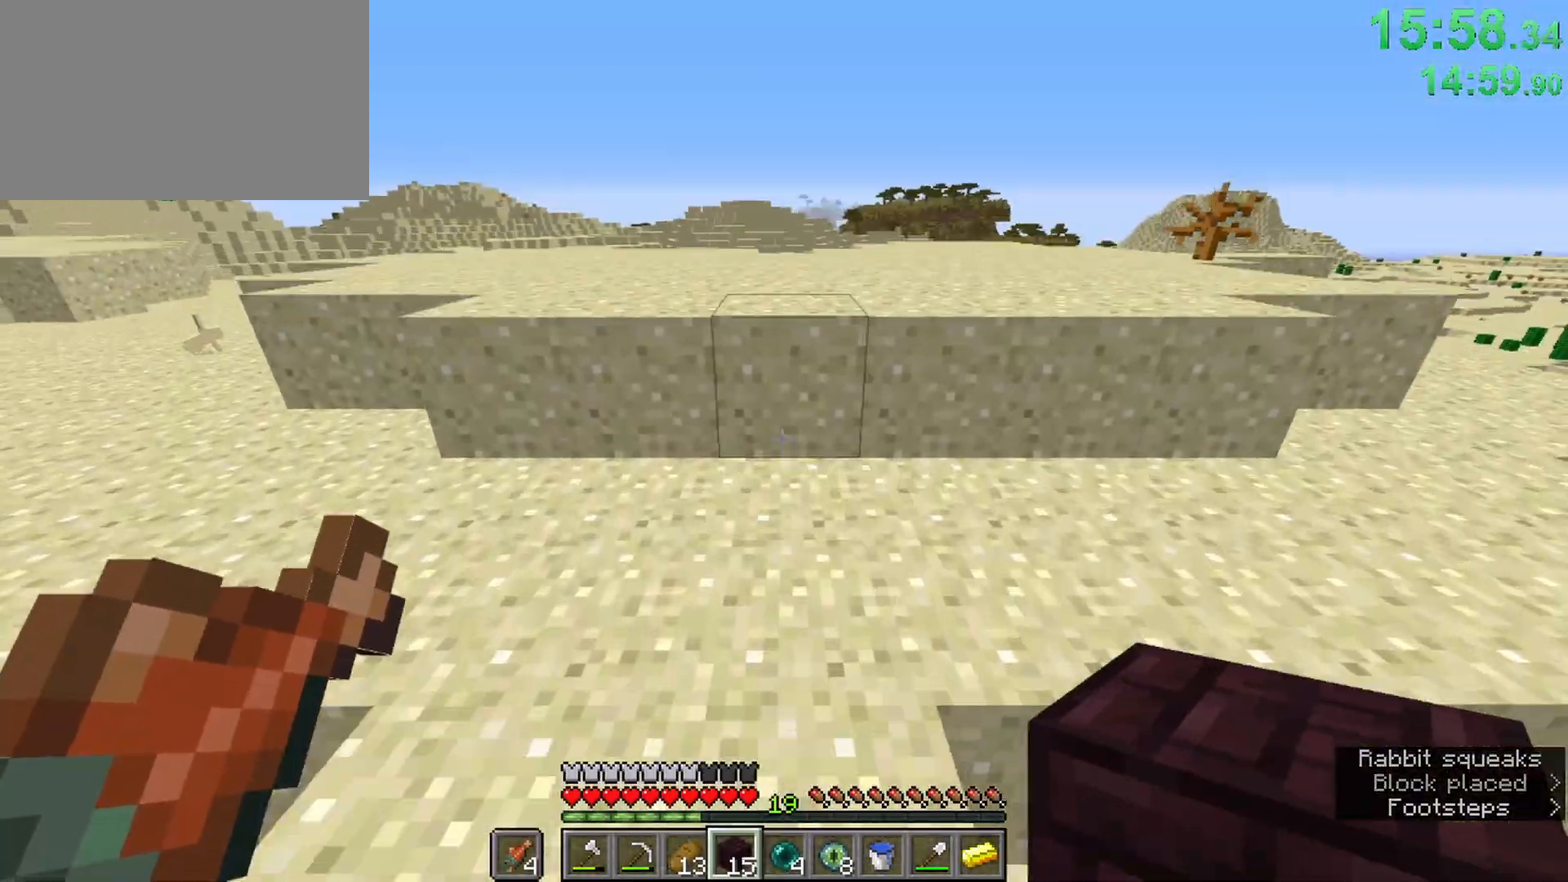
{"keys": ["ctrl", "w"], "mouse": [], "events": [[283, "space", "down"], [467, "space", "up"]]}
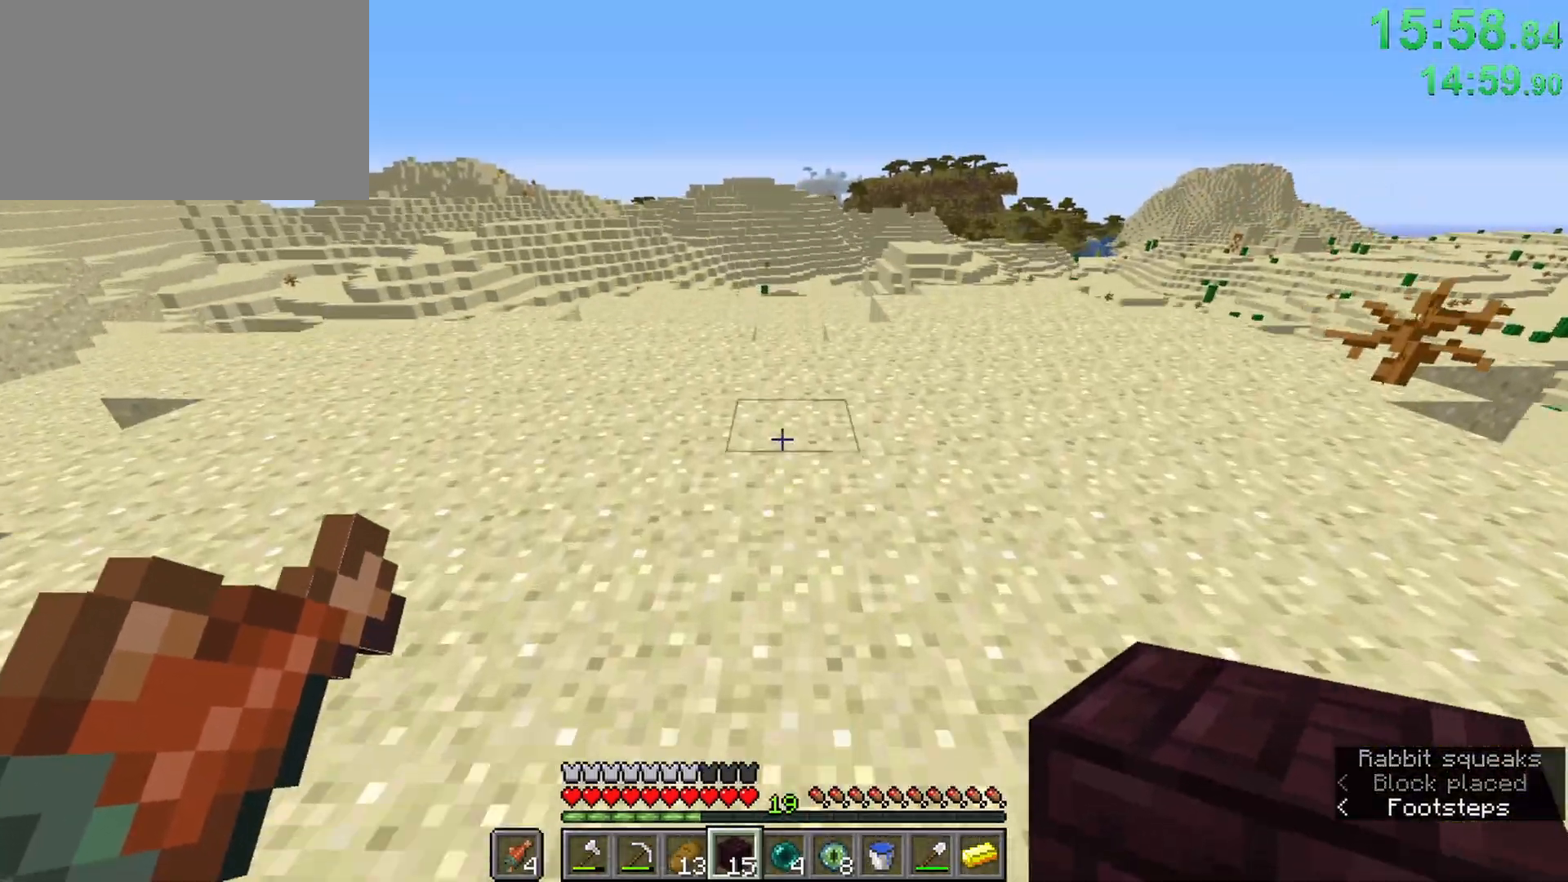
{"keys": ["ctrl", "w"], "mouse": [], "events": [[200, "mouse_right", "down"], [200, "space", "down"], [300, "mouse_right", "up"], [433, "space", "up"]]}
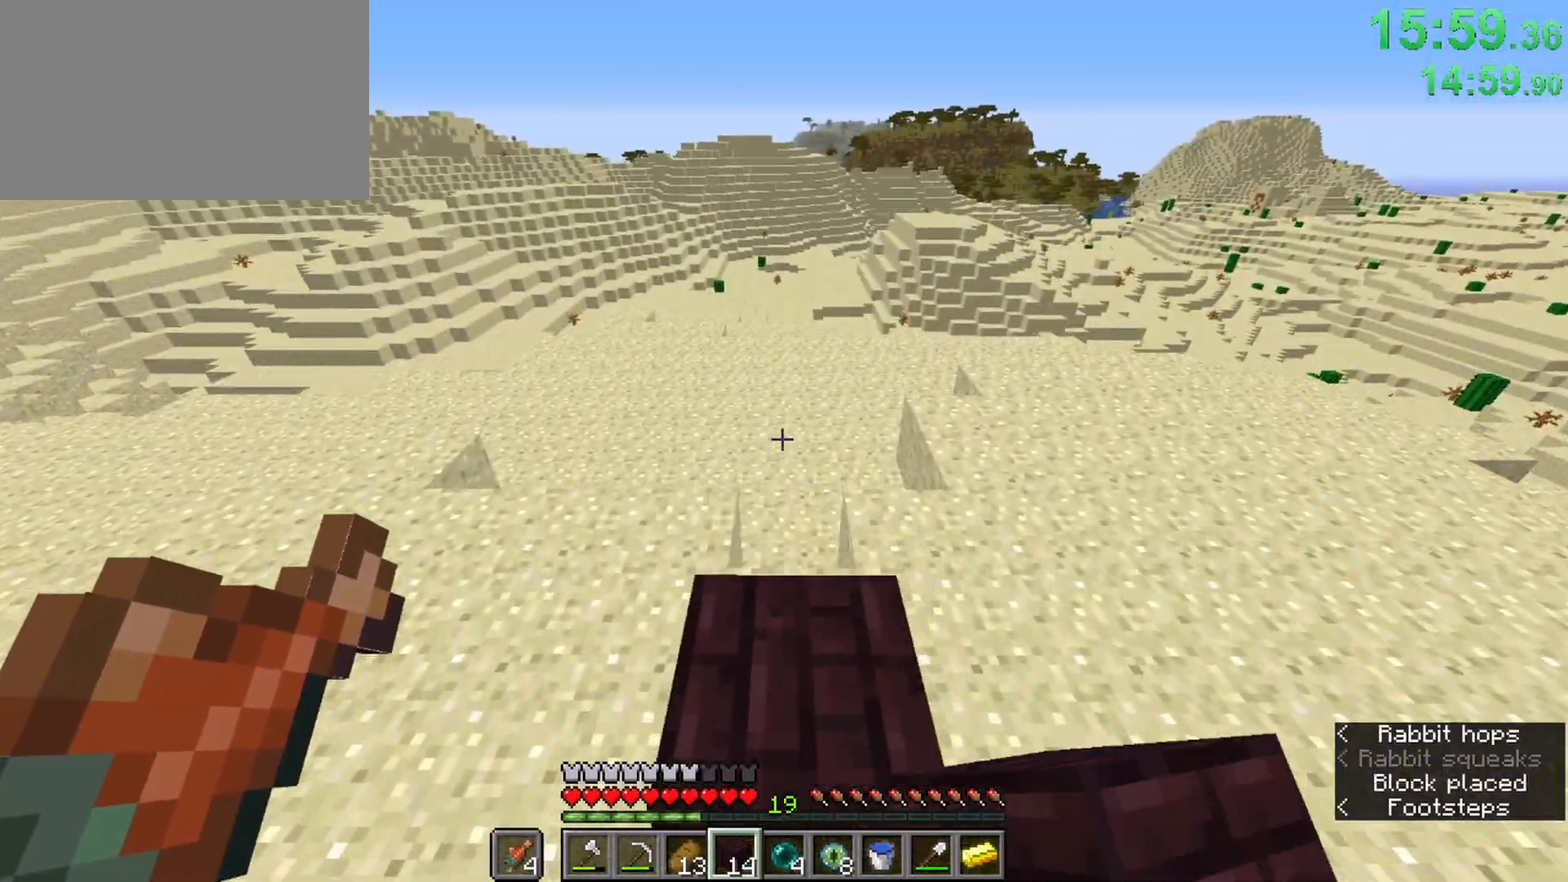
{"keys": ["ctrl", "w"], "mouse": [], "events": [[117, "space", "down"], [367, "space", "up"]]}
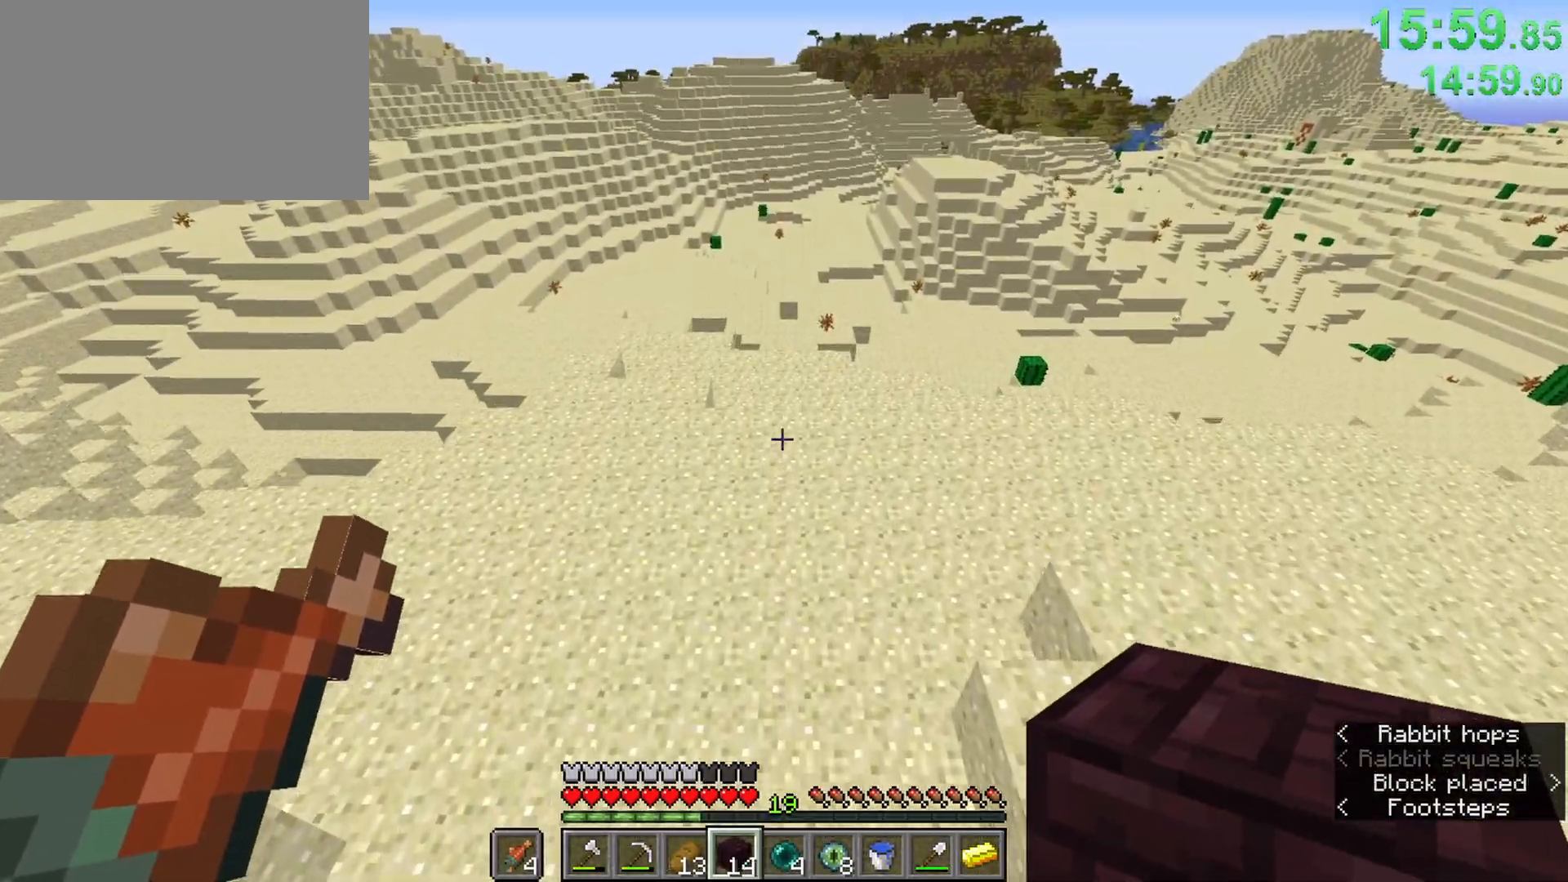
{"keys": ["a", "ctrl", "w"], "mouse": ["right"], "events": [[333, "a", "down"], [417, "mouse_right", "down"]]}
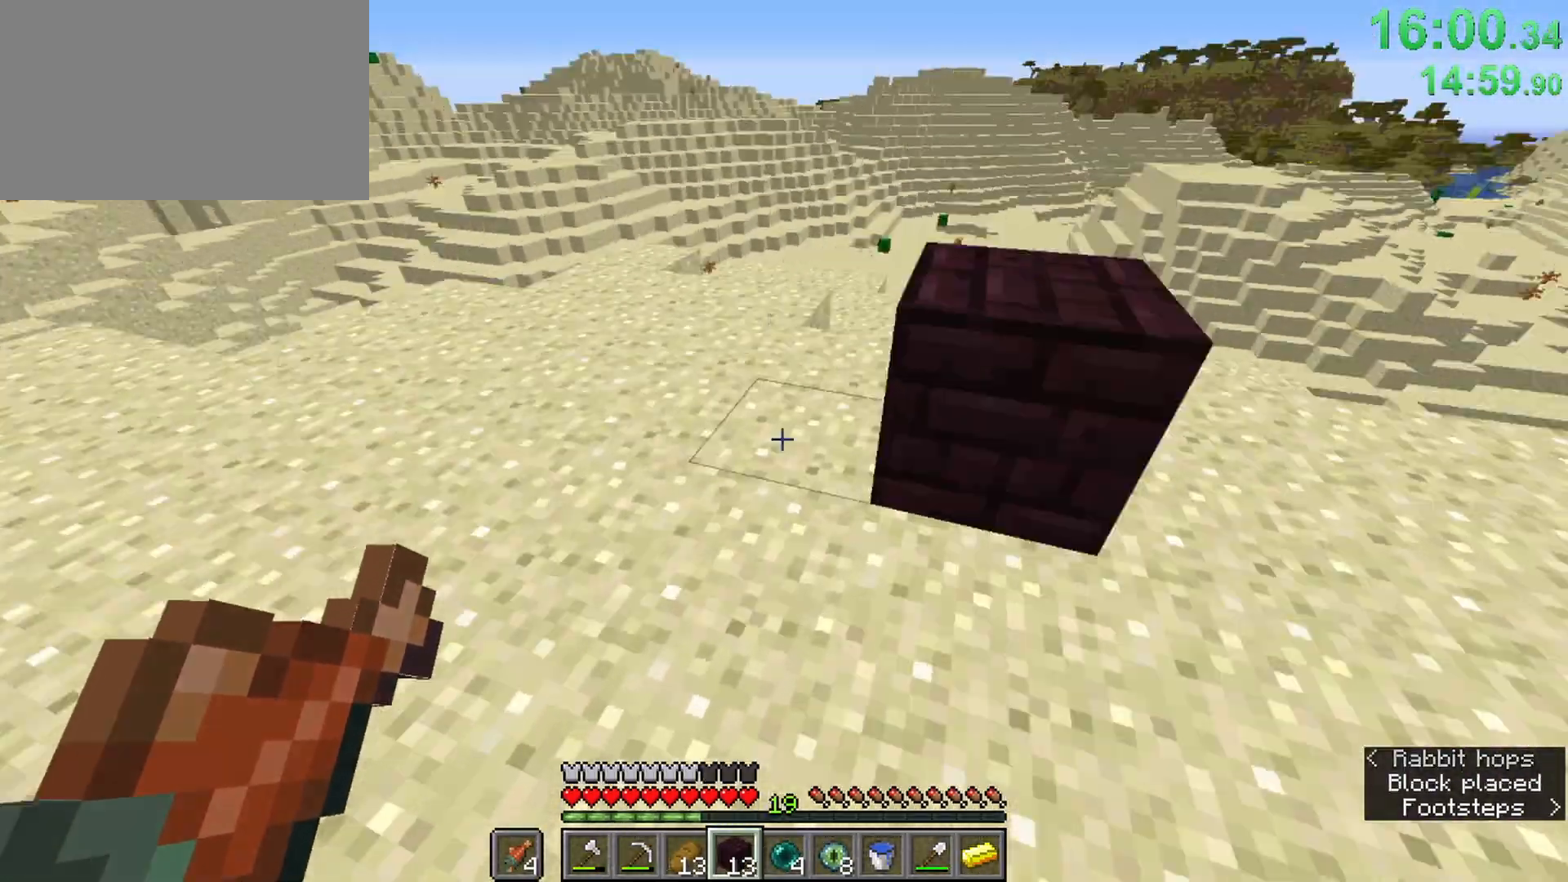
{"keys": ["ctrl", "w"], "mouse": [], "events": [[17, "mouse_right", "up"], [100, "a", "up"]]}
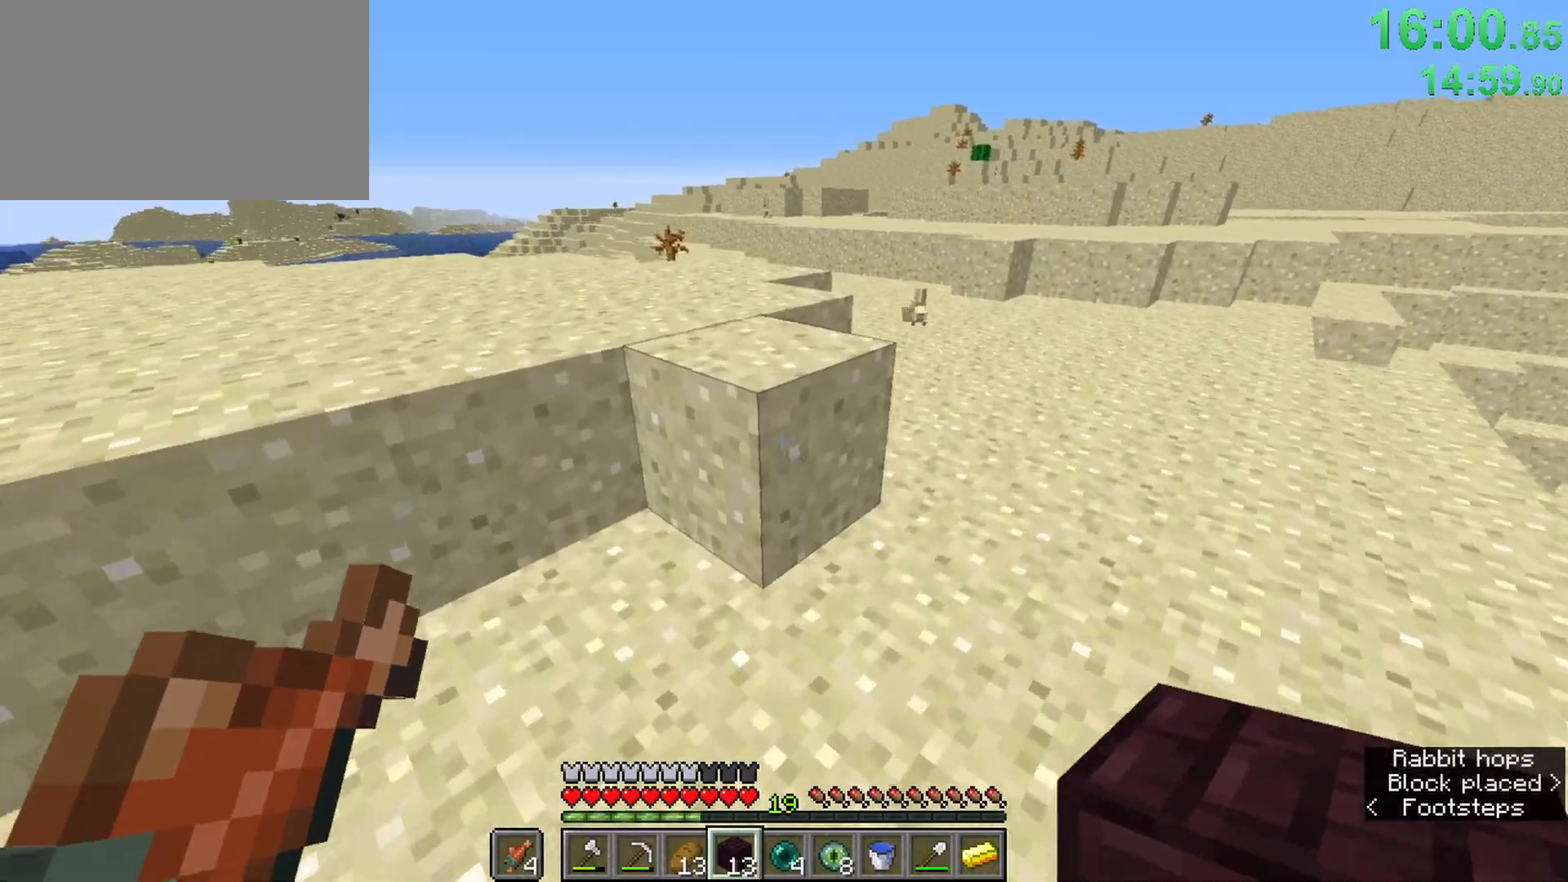
{"keys": ["ctrl", "space", "w"], "mouse": [], "events": [[33, "space", "down"], [167, "space", "up"], [400, "space", "down"]]}
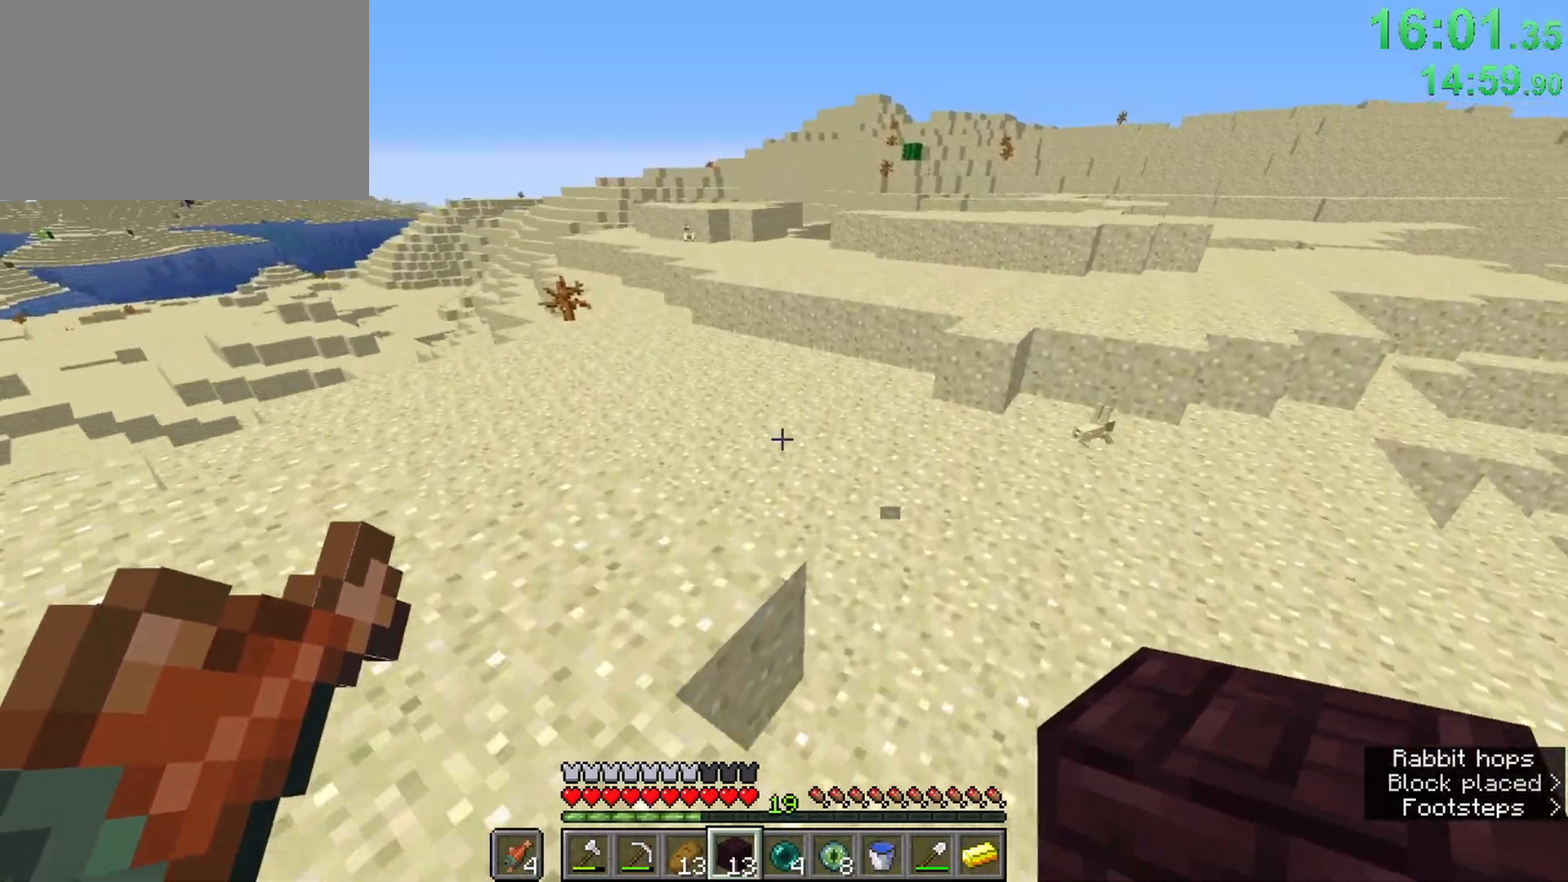
{"keys": ["ctrl", "space", "w"], "mouse": [], "events": []}
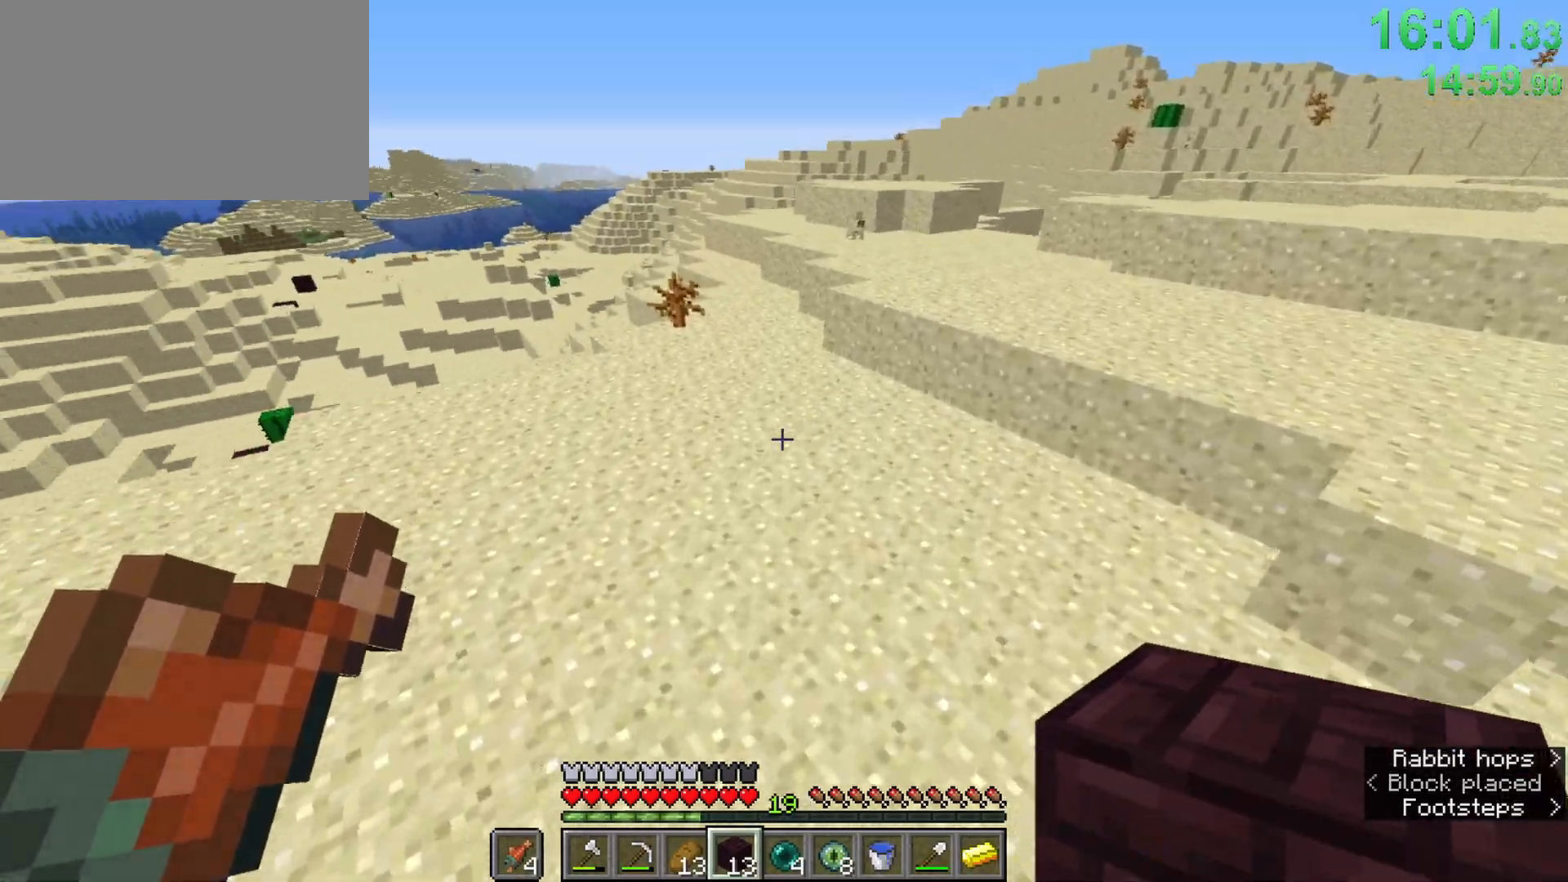
{"keys": ["ctrl", "space", "w"], "mouse": [], "events": [[17, "z", "down"], [200, "z", "up"]]}
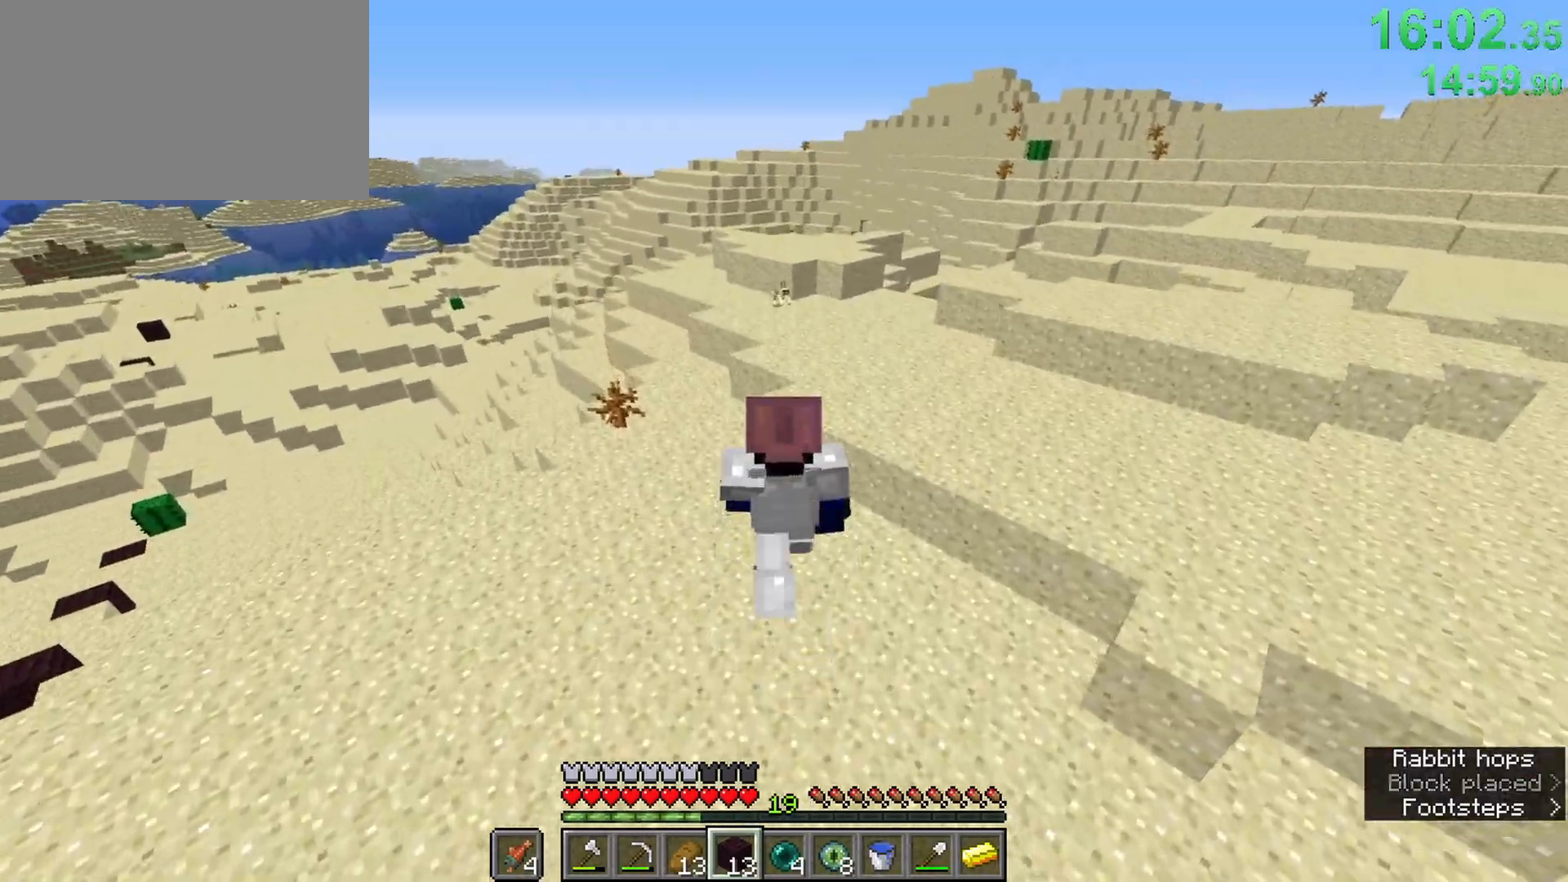
{"keys": ["ctrl", "space", "w"], "mouse": [], "events": []}
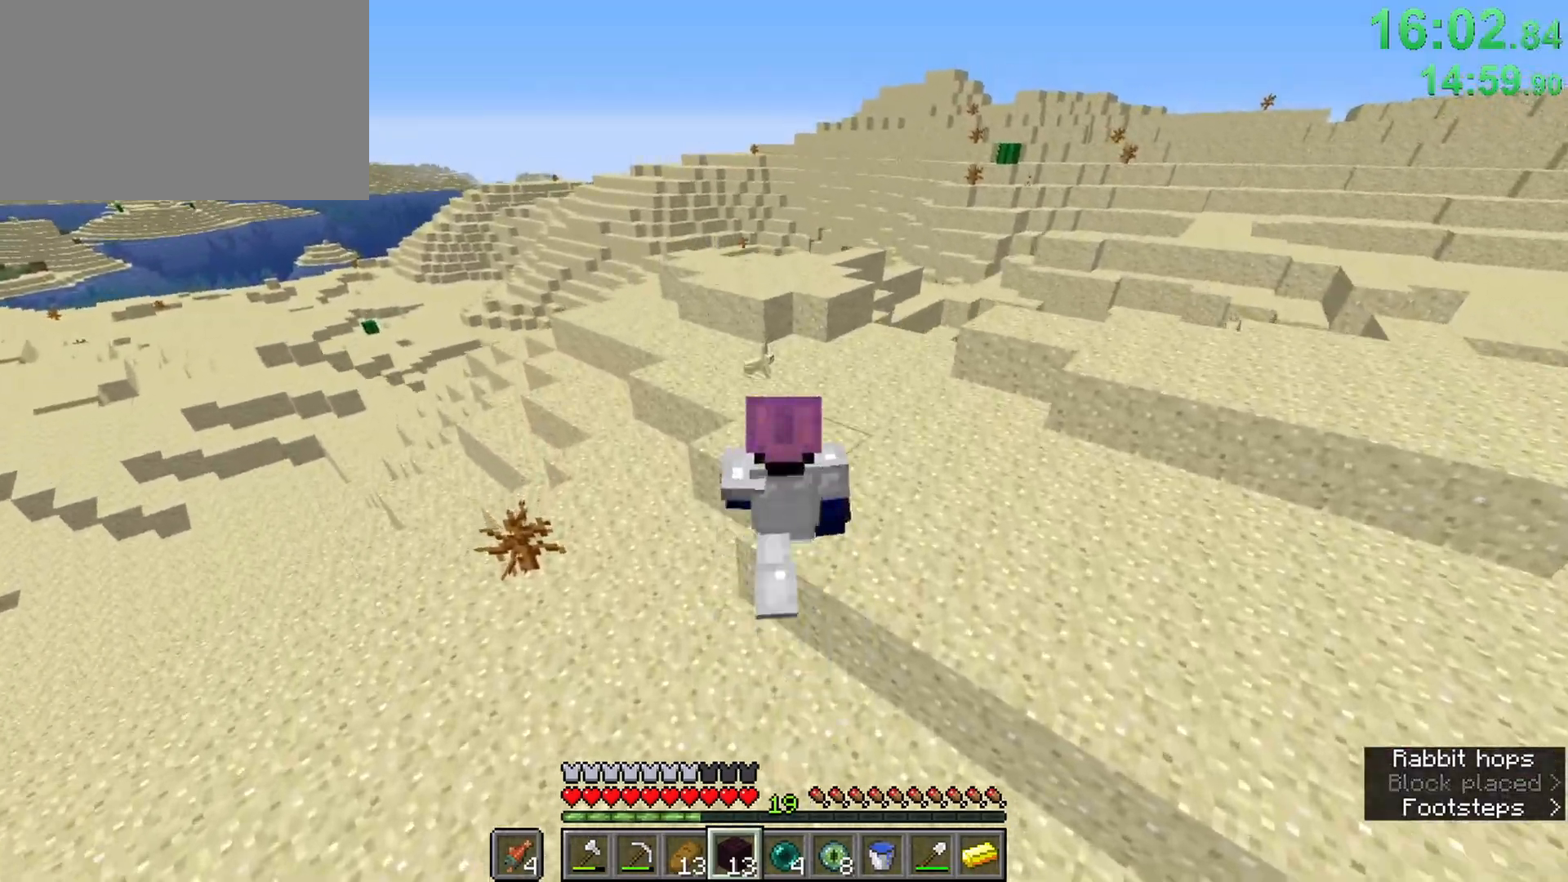
{"keys": ["ctrl", "space", "w"], "mouse": [], "events": []}
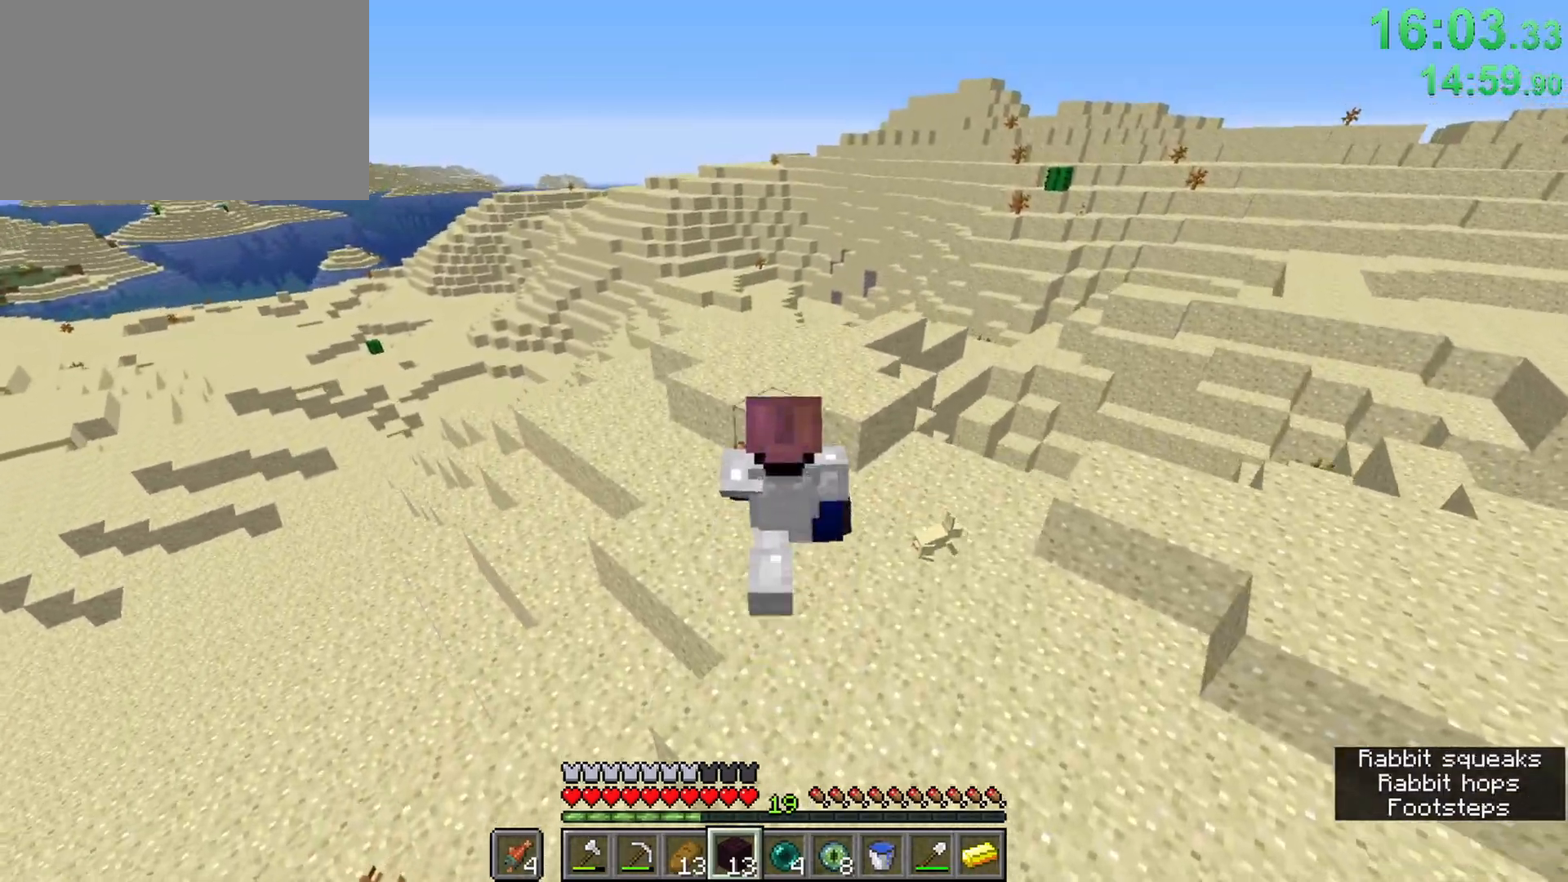
{"keys": ["ctrl", "space", "w"], "mouse": [], "events": [[67, "space", "up"], [300, "space", "down"]]}
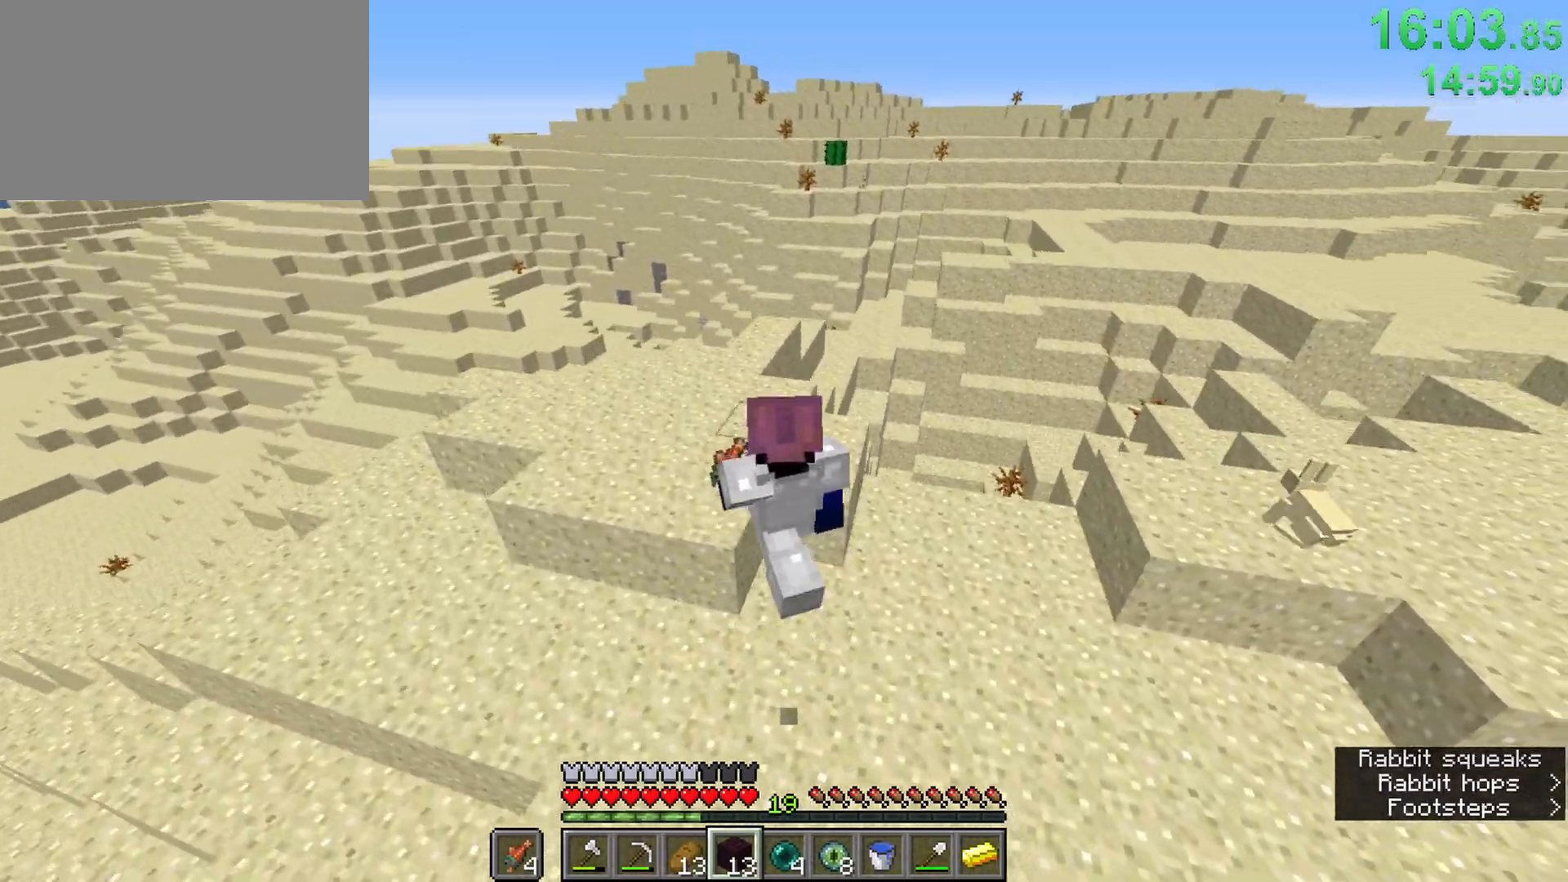
{"keys": ["ctrl", "f", "space", "w"], "mouse": [], "events": [[83, "space", "up"], [217, "space", "down"], [450, "f", "down"]]}
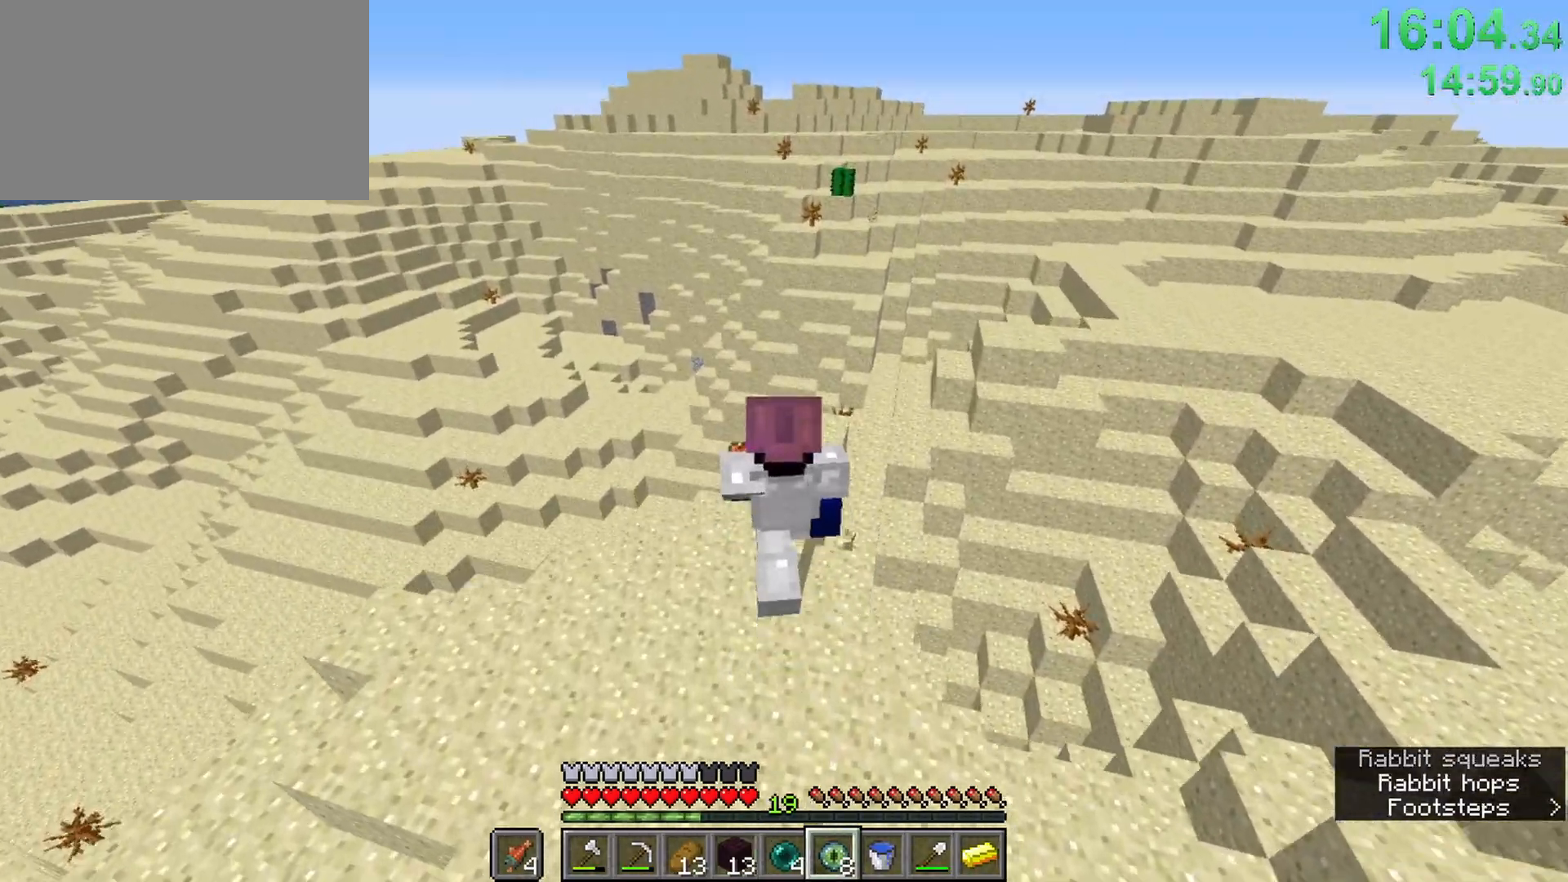
{"keys": [], "mouse": ["right"], "events": [[50, "ctrl", "up"], [50, "space", "up"], [133, "f", "up"], [133, "w", "up"], [467, "mouse_right", "down"]]}
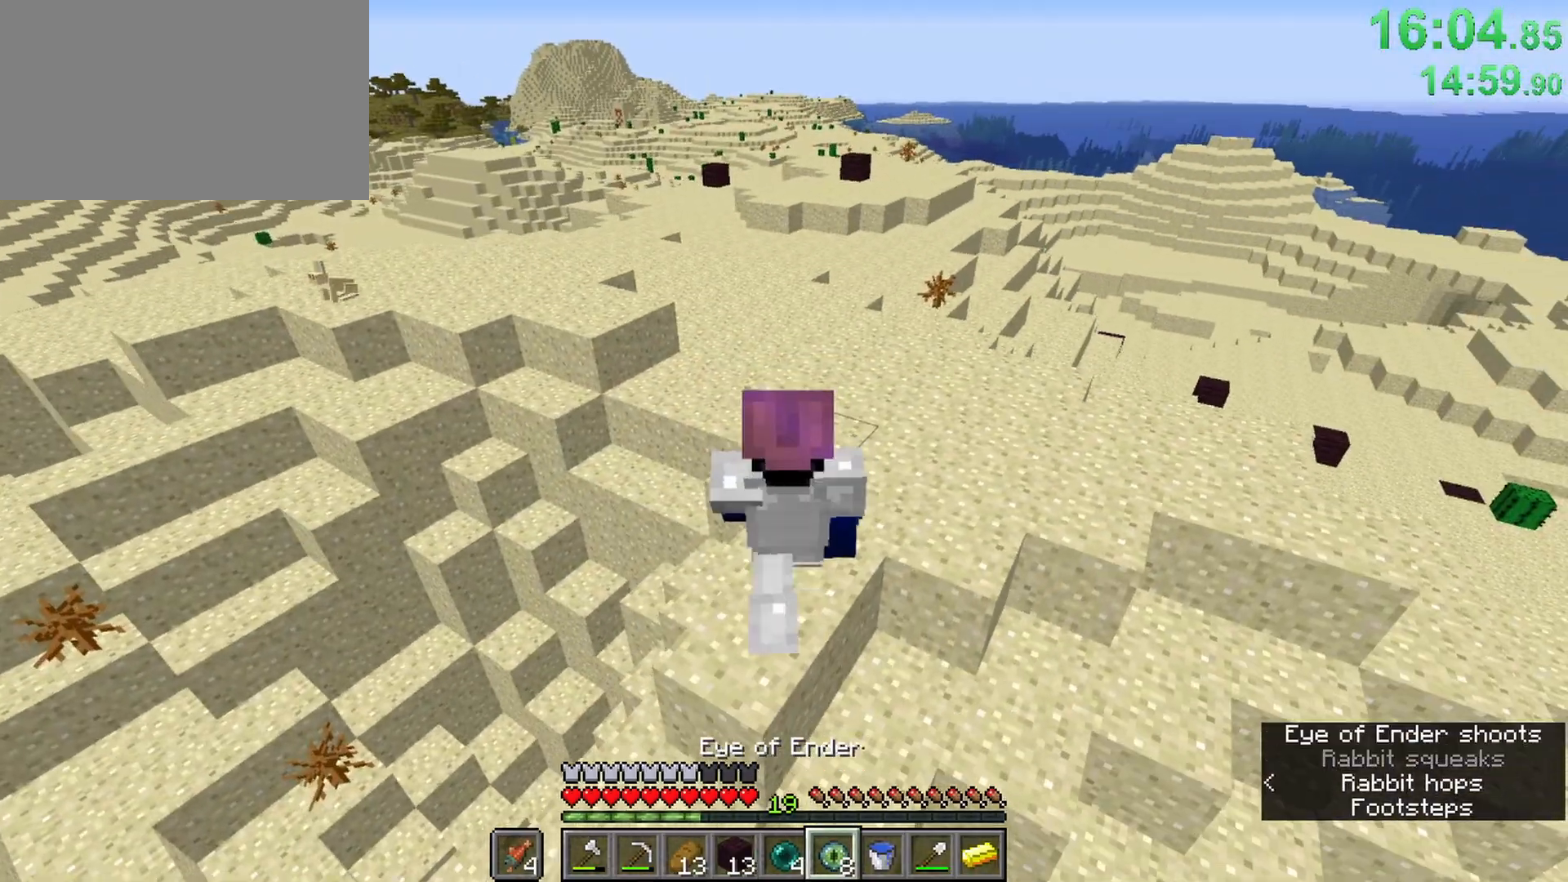
{"keys": [], "mouse": [], "events": [[67, "mouse_right", "up"], [250, "2", "down"], [383, "2", "up"]]}
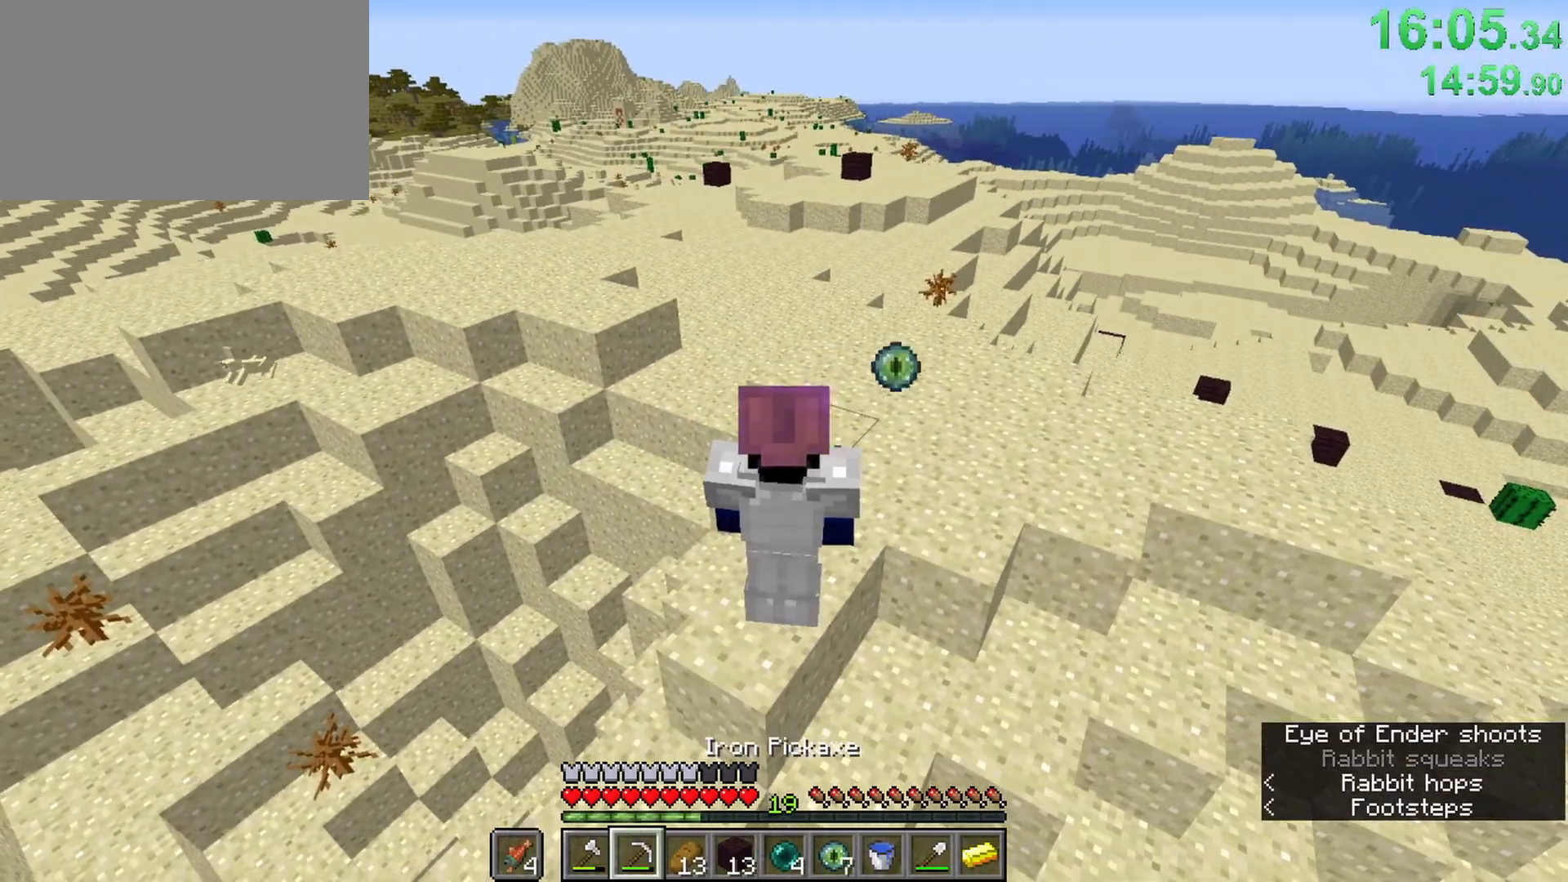
{"keys": ["ctrl"], "mouse": [], "events": [[167, "z", "down"], [317, "z", "up"], [367, "ctrl", "down"], [367, "z", "down"], [450, "z", "up"]]}
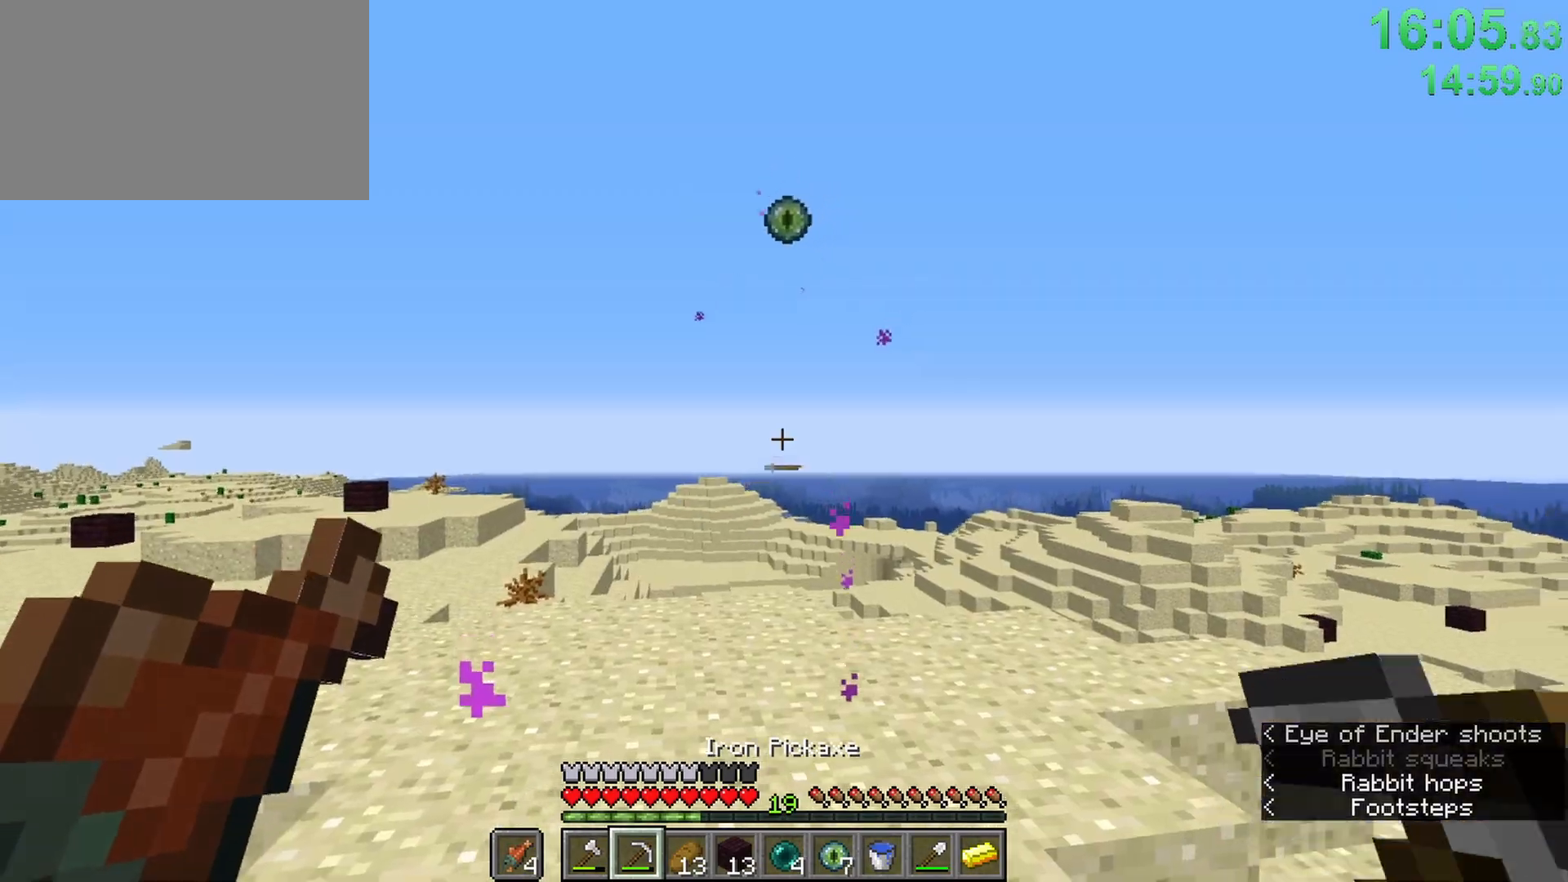
{"keys": ["w"], "mouse": [], "events": [[83, "w", "down"], [233, "space", "down"], [333, "ctrl", "up"], [367, "space", "up"]]}
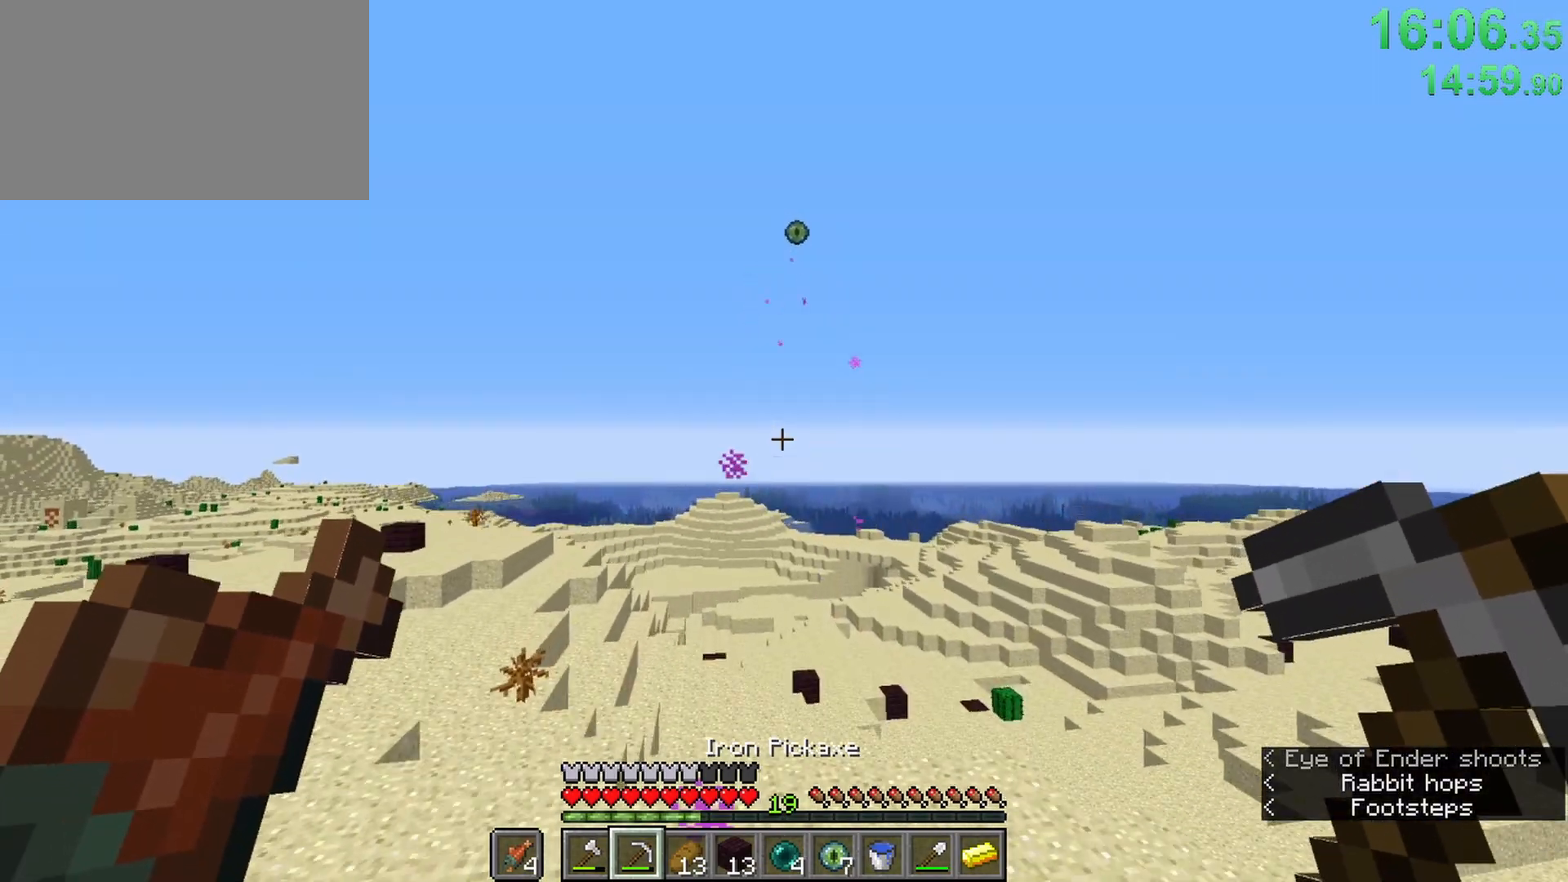
{"keys": [], "mouse": [], "events": [[100, "g", "down"], [300, "g", "up"], [300, "w", "up"]]}
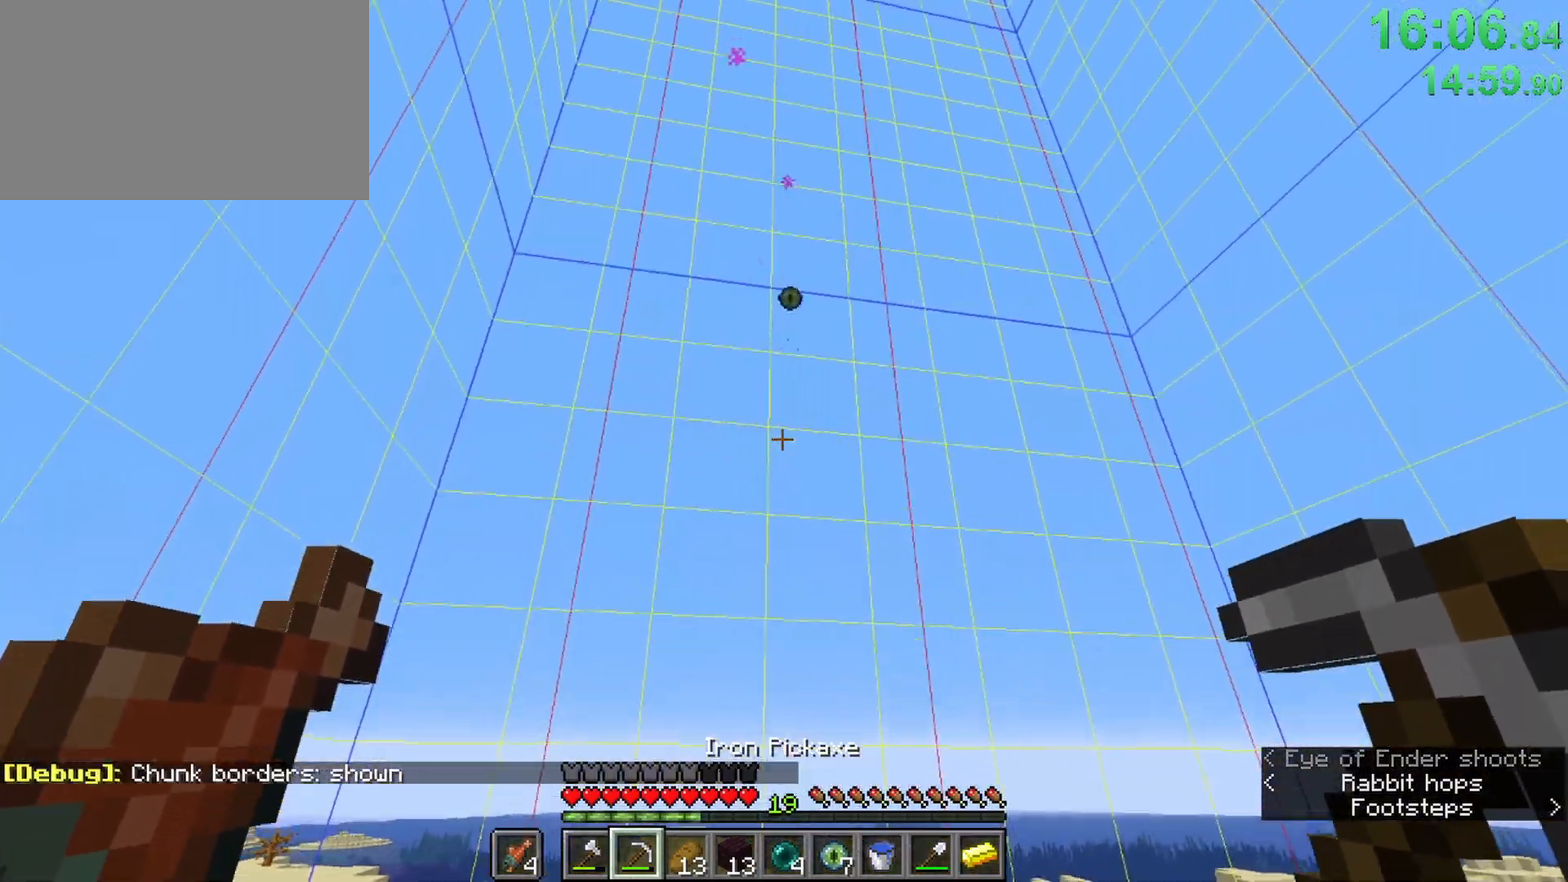
{"keys": [], "mouse": [], "events": []}
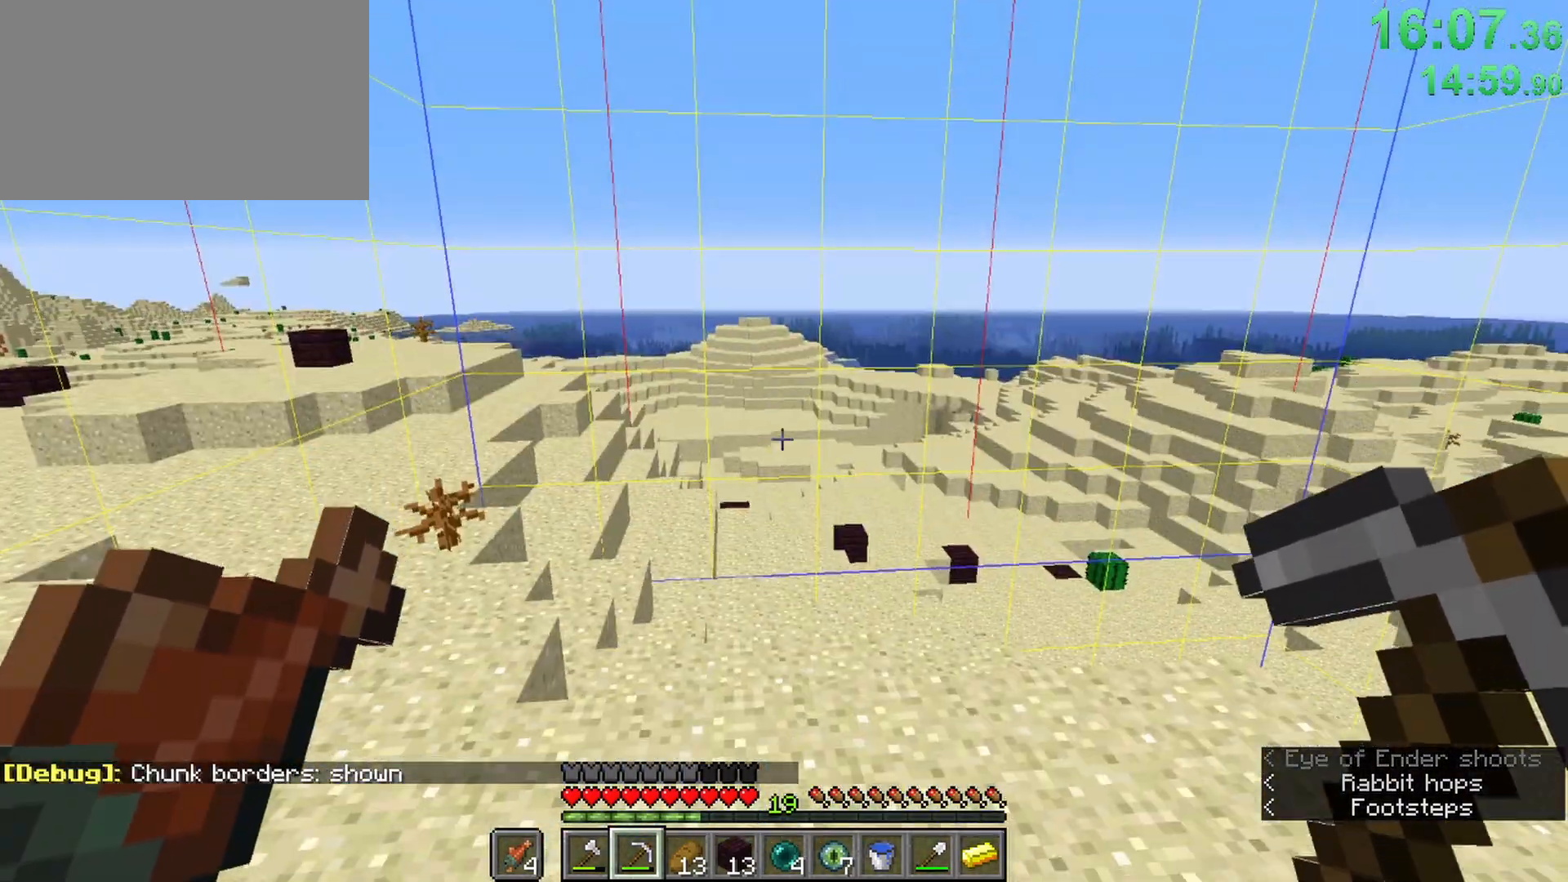
{"keys": ["ctrl"], "mouse": [], "events": [[233, "ctrl", "down"]]}
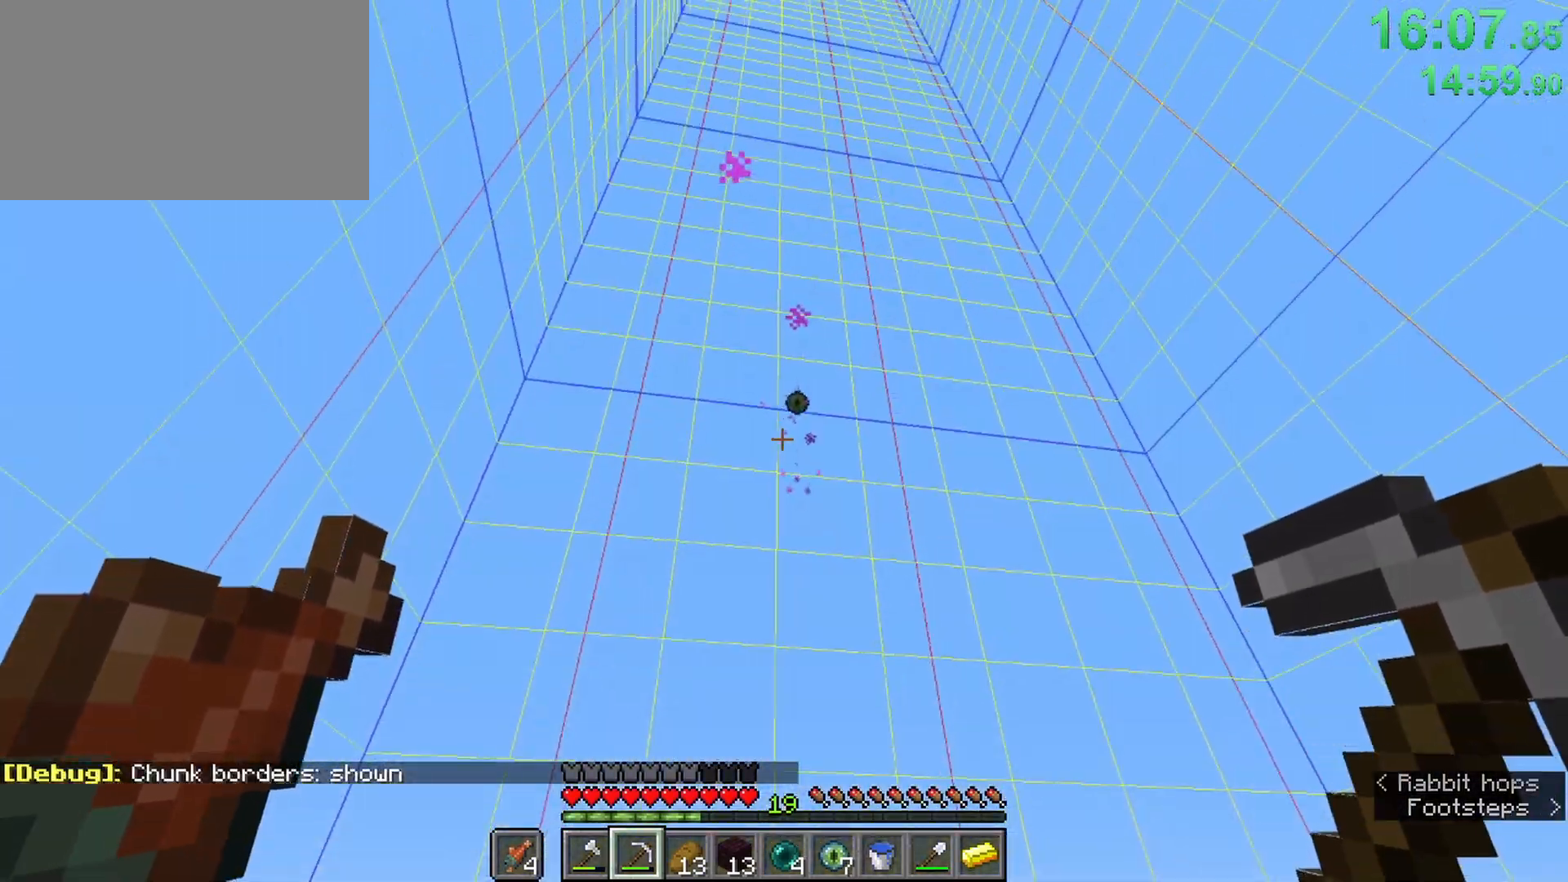
{"keys": ["ctrl", "w"], "mouse": [], "events": [[250, "w", "down"]]}
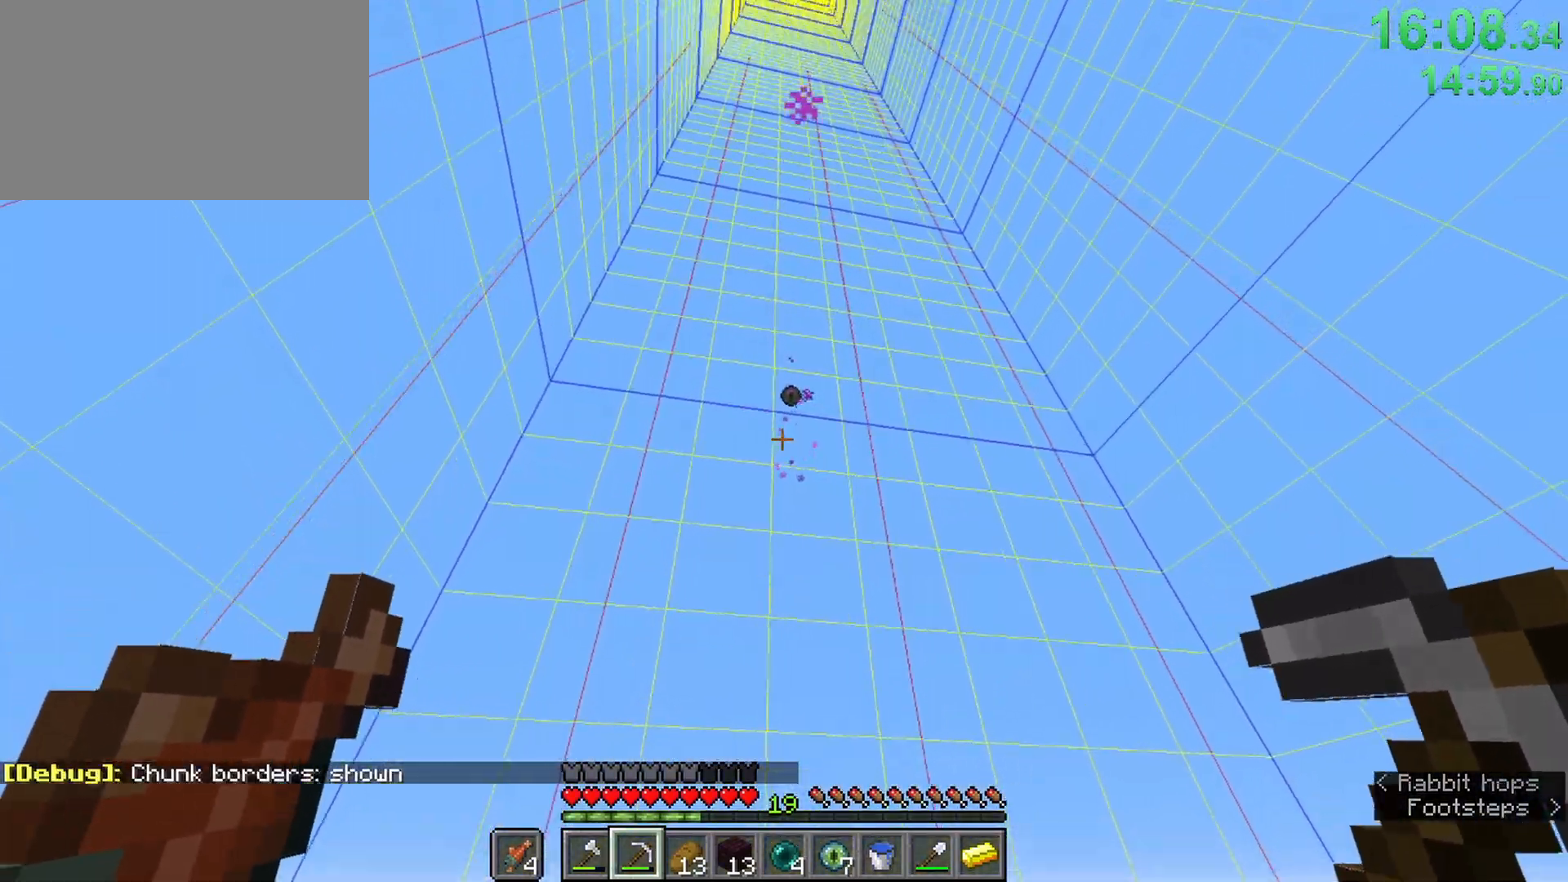
{"keys": ["ctrl"], "mouse": [], "events": [[317, "w", "up"]]}
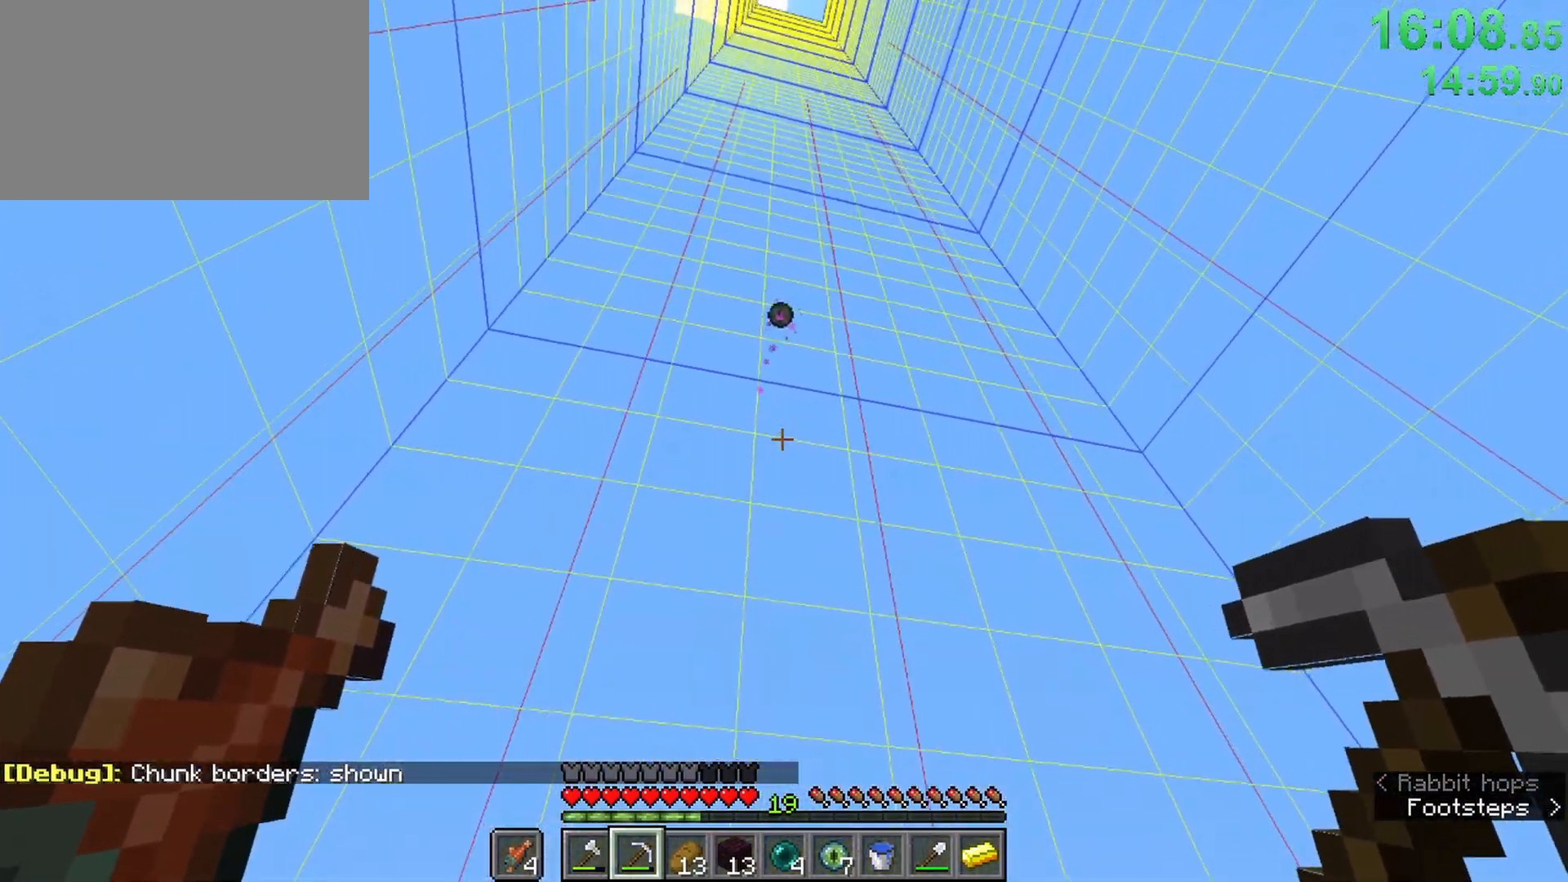
{"keys": ["a", "ctrl", "w"], "mouse": [], "events": [[417, "w", "down"], [467, "a", "down"]]}
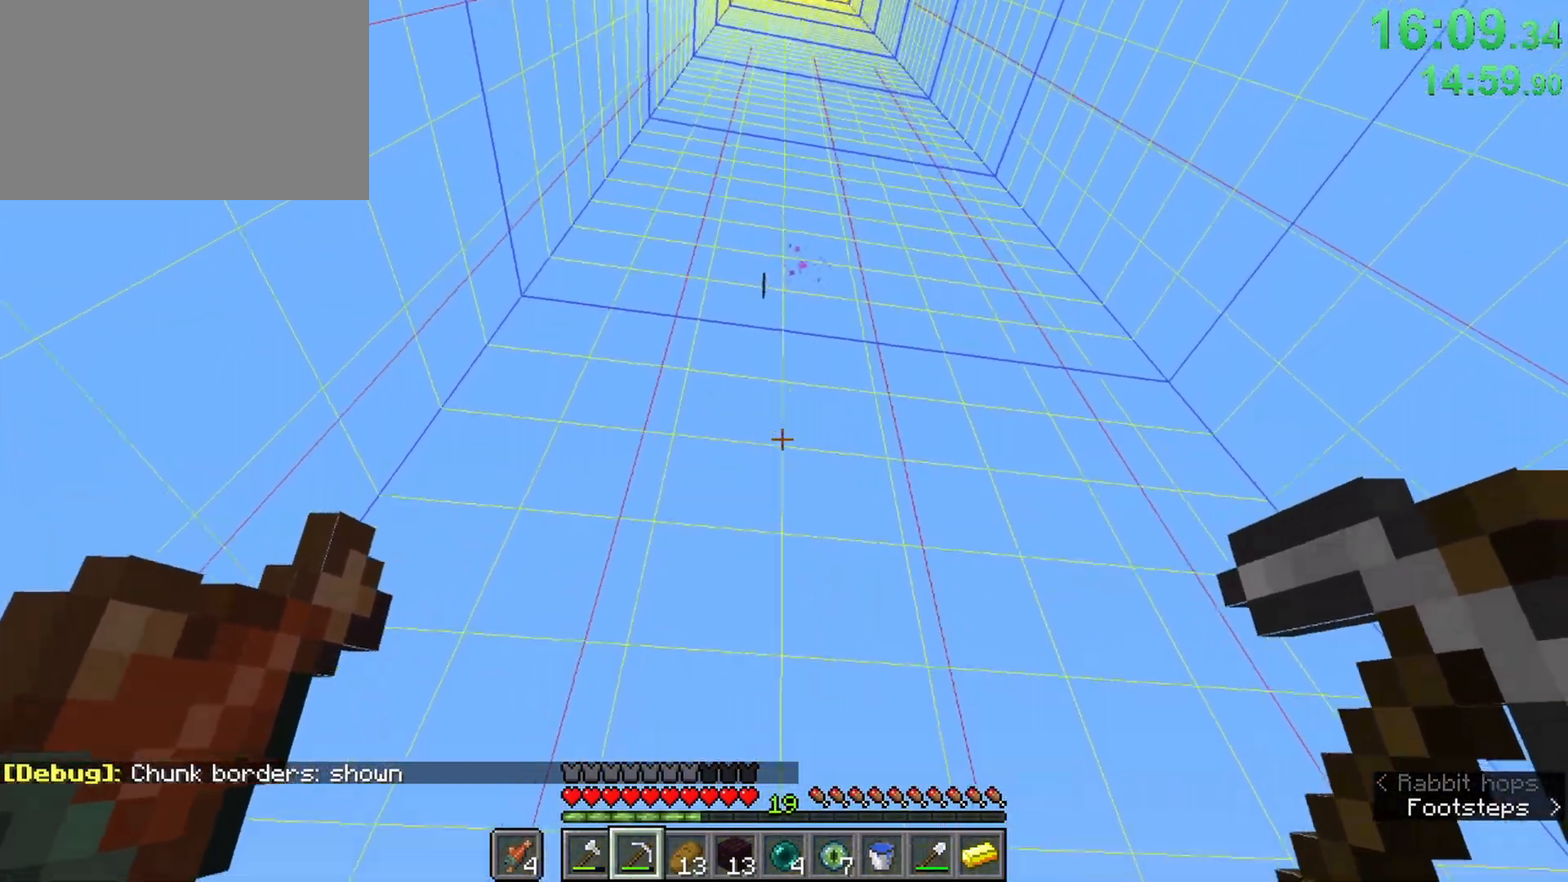
{"keys": ["ctrl", "w"], "mouse": [], "events": [[17, "space", "down"], [67, "a", "up"], [250, "space", "up"], [300, "a", "down"], [433, "a", "up"]]}
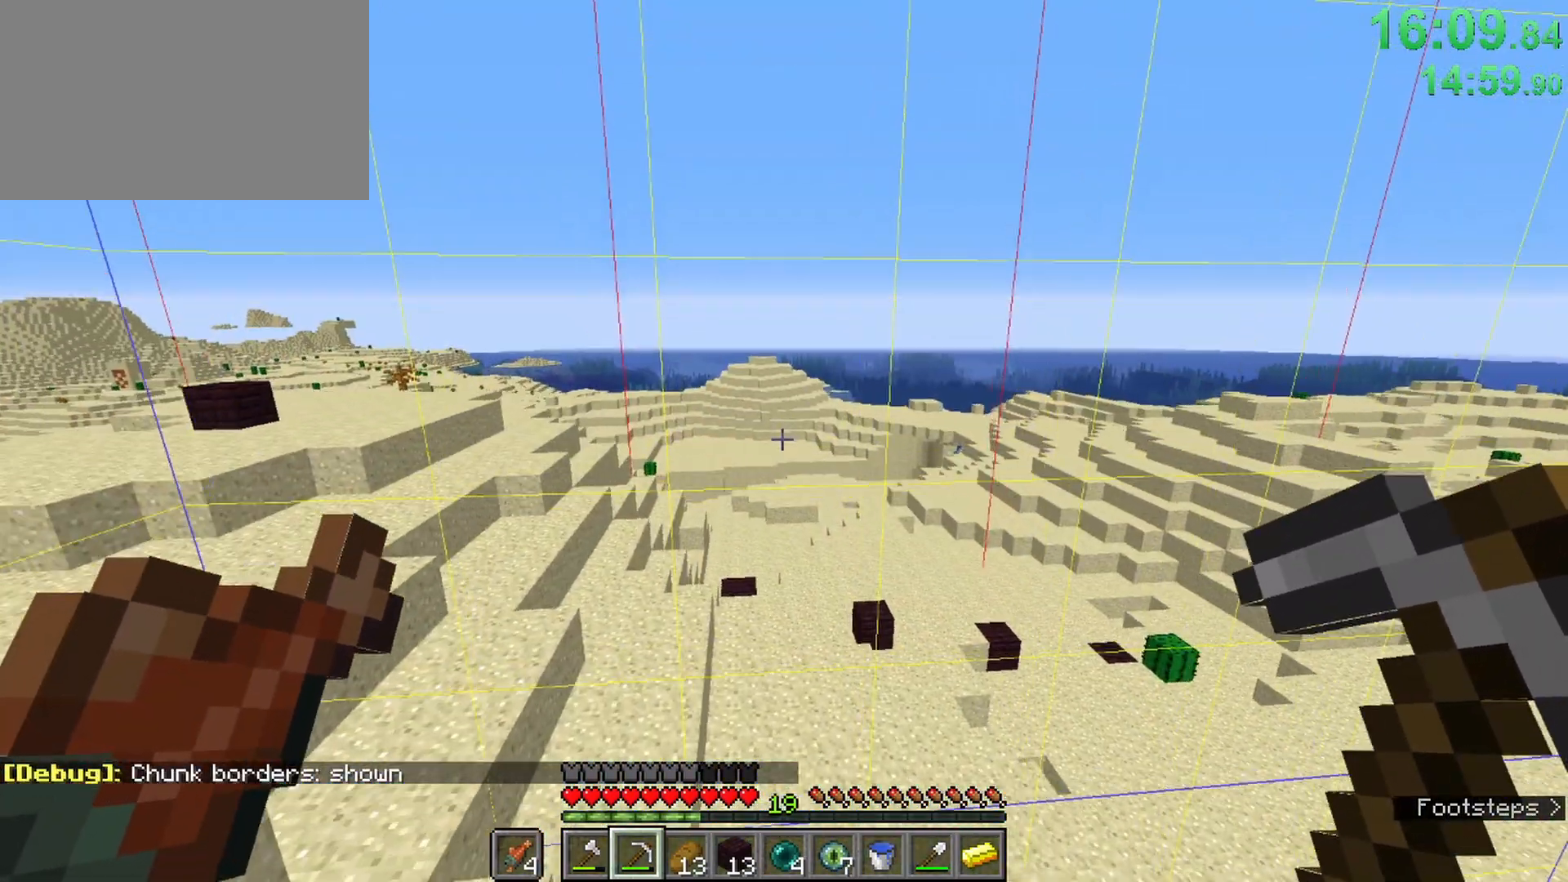
{"keys": ["ctrl", "w"], "mouse": [], "events": [[217, "w", "up"], [317, "w", "down"]]}
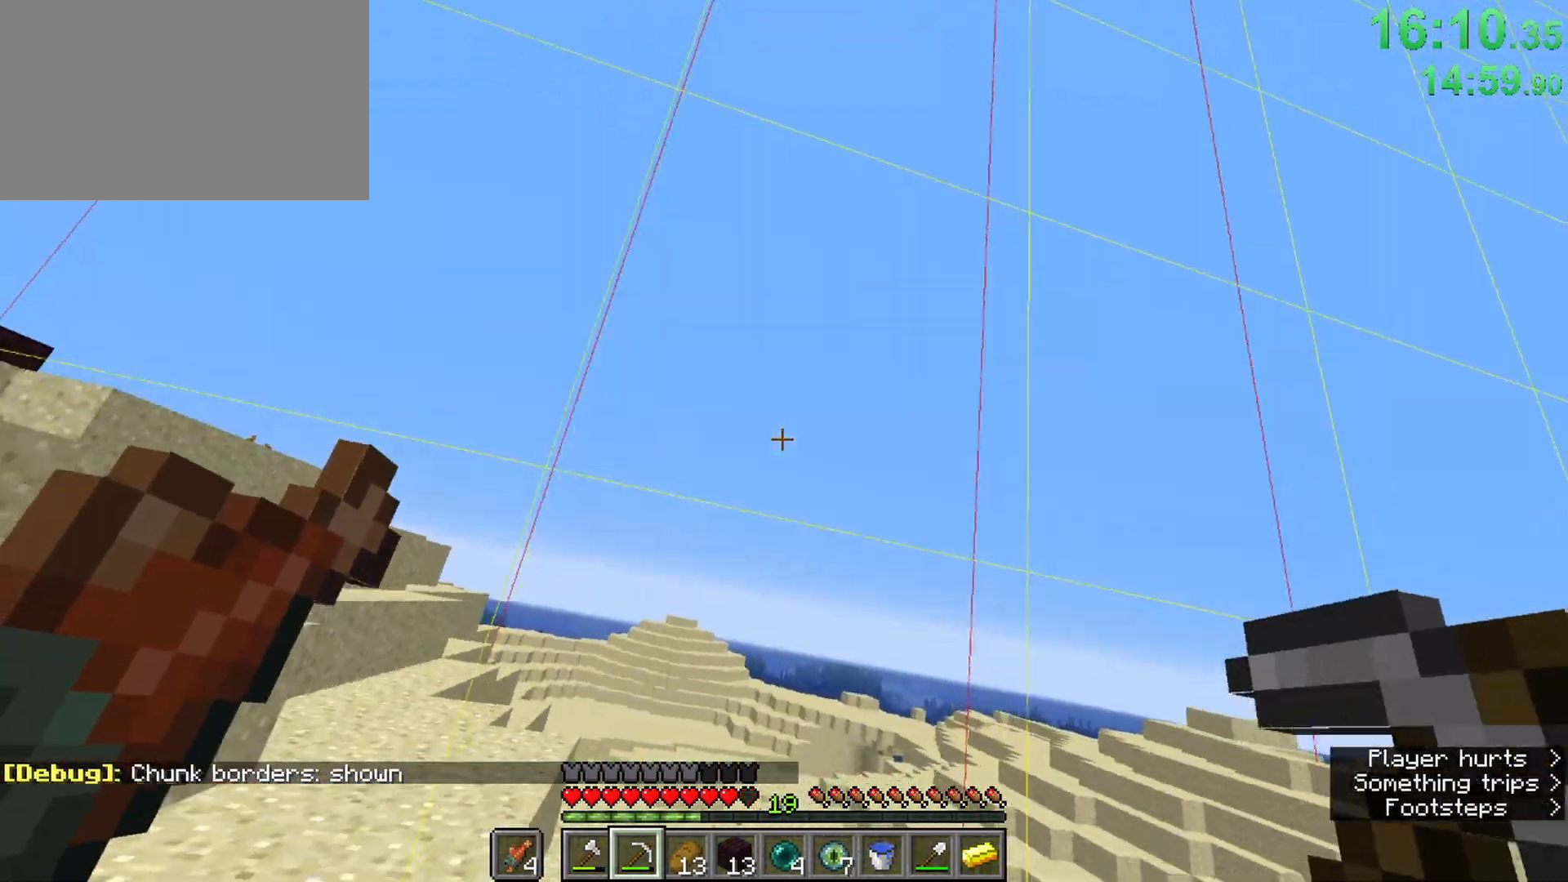
{"keys": ["ctrl", "w"], "mouse": [], "events": [[283, "w", "up"], [367, "w", "down"]]}
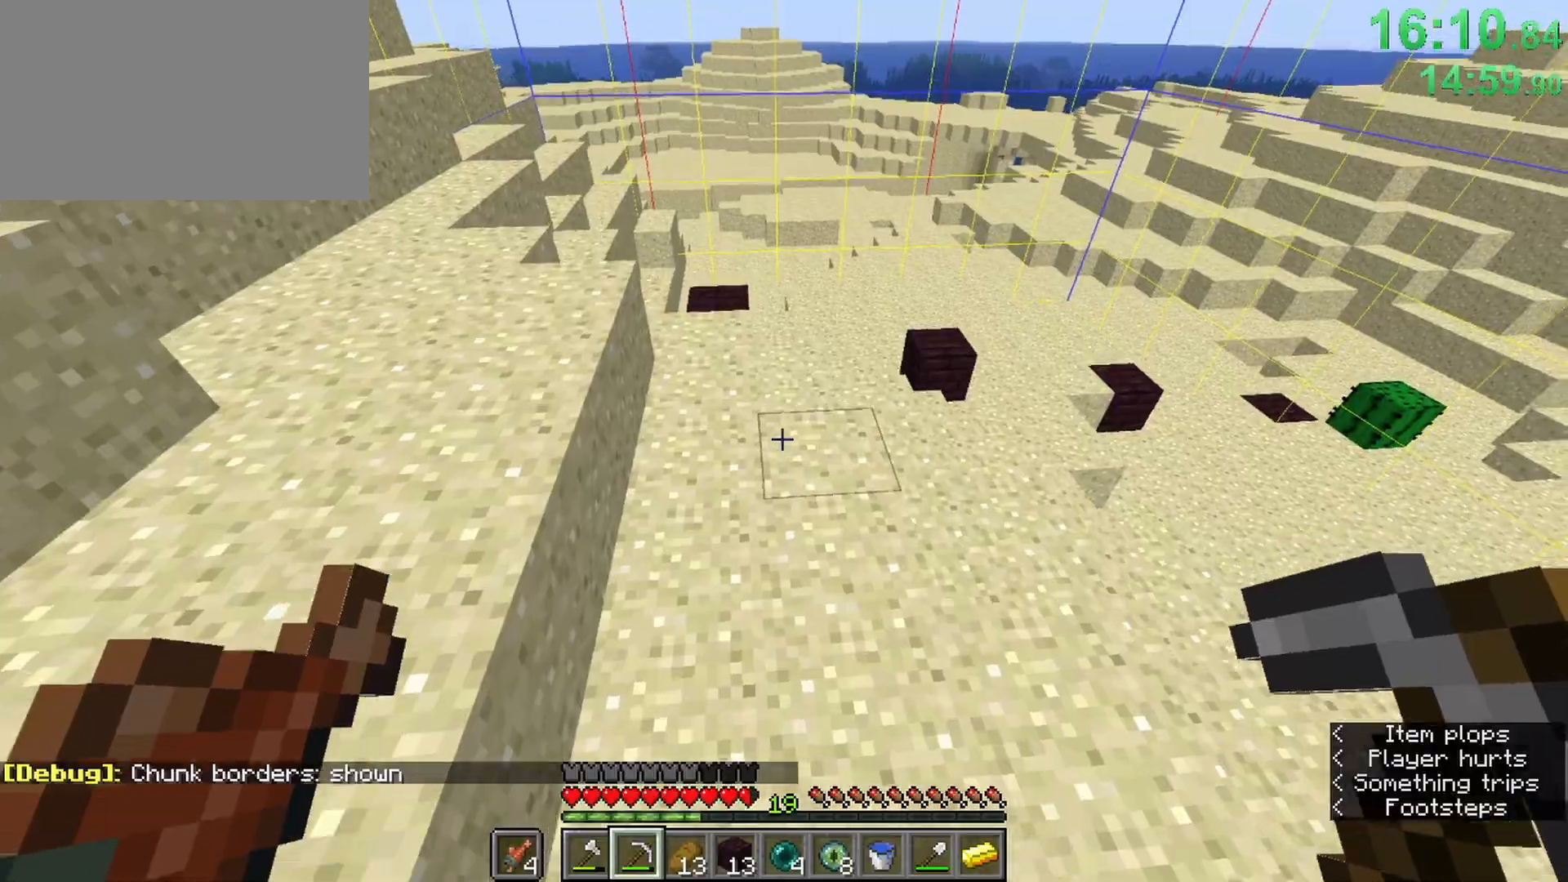
{"keys": ["ctrl", "space", "w", "z"], "mouse": [], "events": [[67, "z", "down"], [150, "space", "down"], [200, "z", "up"], [433, "z", "down"]]}
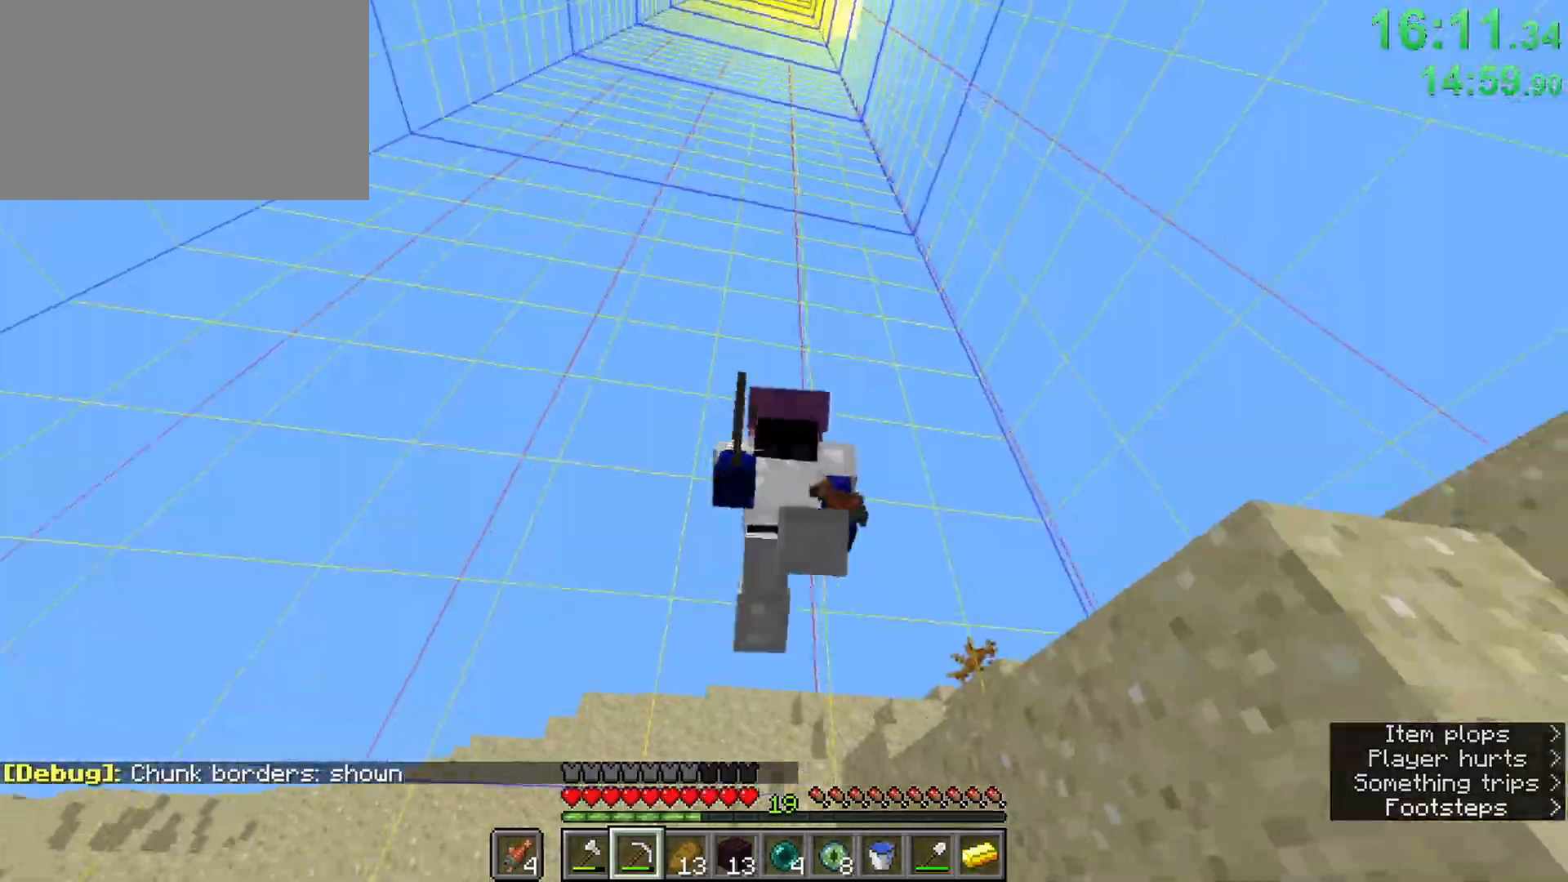
{"keys": ["space", "w"], "mouse": [], "events": [[33, "z", "up"], [83, "ctrl", "up"]]}